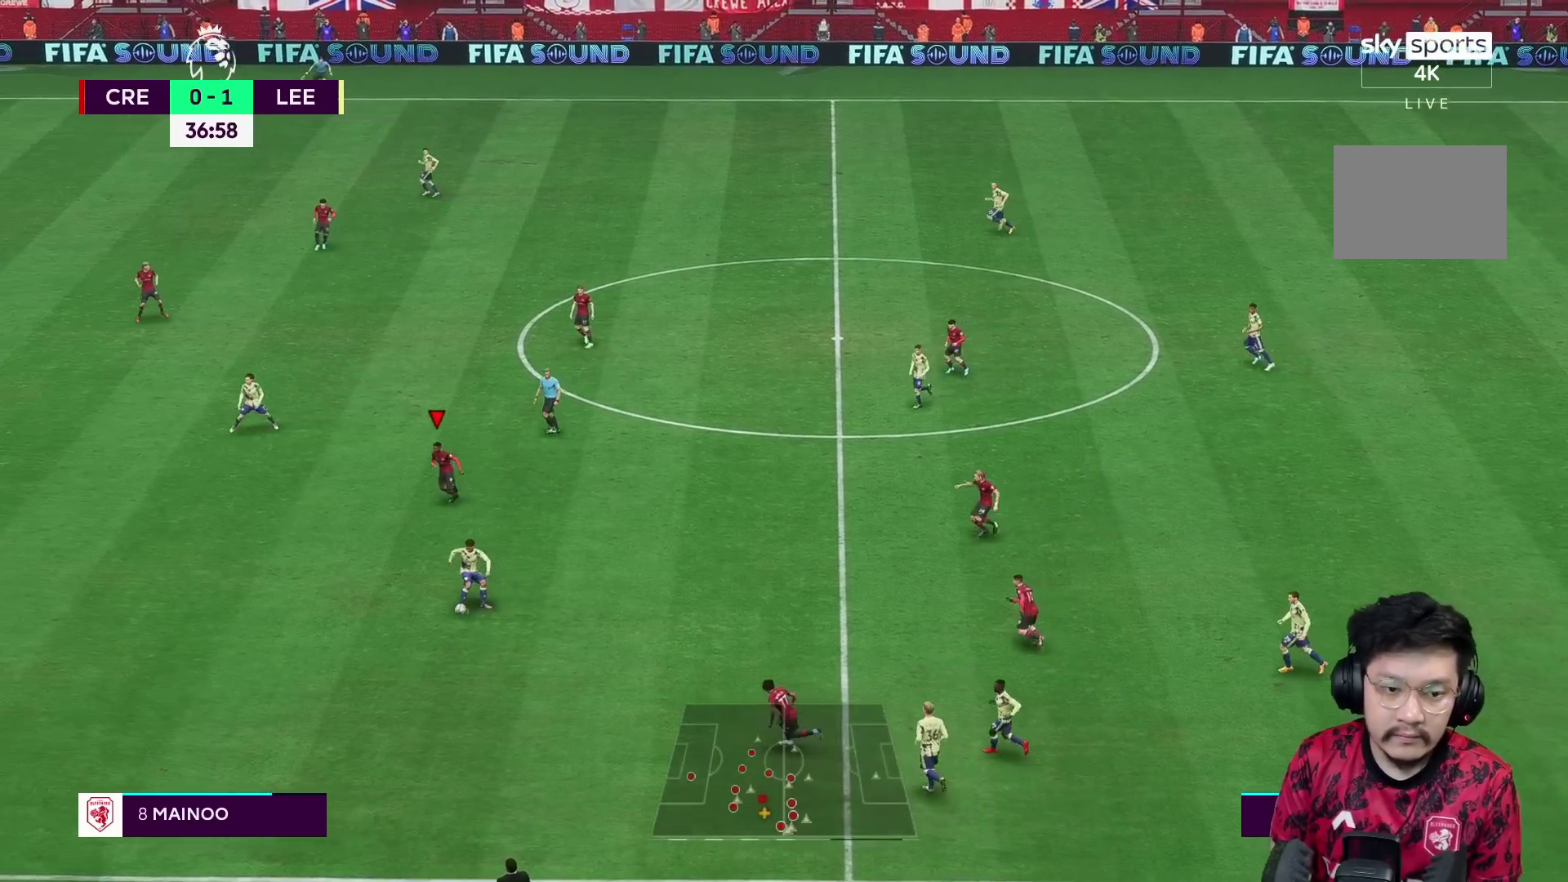
Gameplay with a controller (Xbox layout); each line is a JSON object with the inputs held at the frame after it. "events" lists button and stick changes between this image and that frame as [ms after this image, input, new state], when the widget could be followed in between. Not read: L3 R3.
{"buttons": ["R1"], "left_stick": "down-left", "right_stick": "center", "events": []}
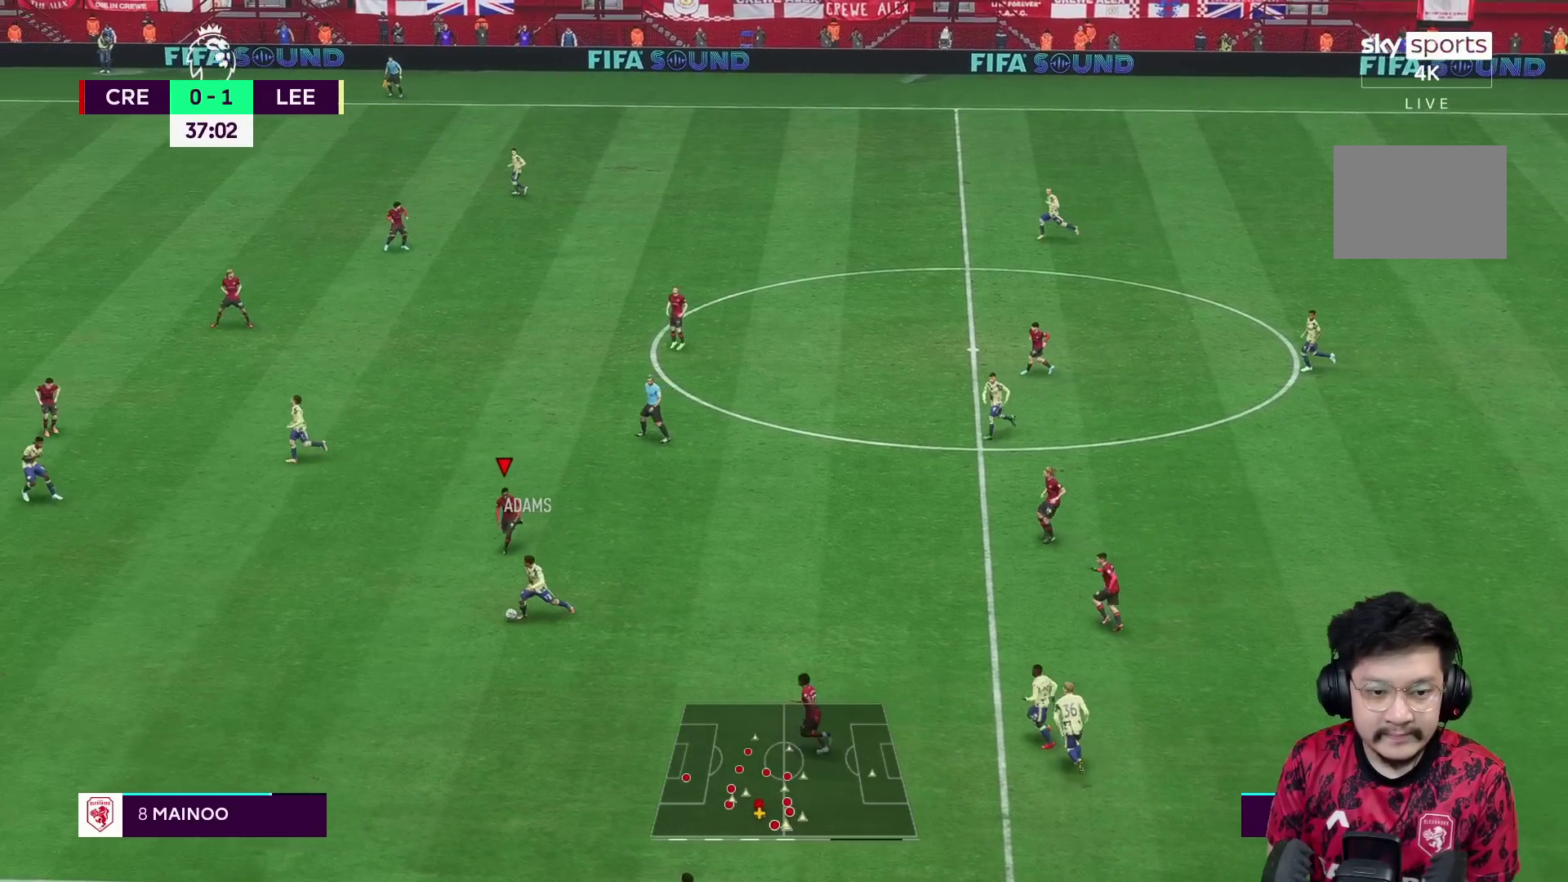
{"buttons": ["R1"], "left_stick": "down-left", "right_stick": "center", "events": []}
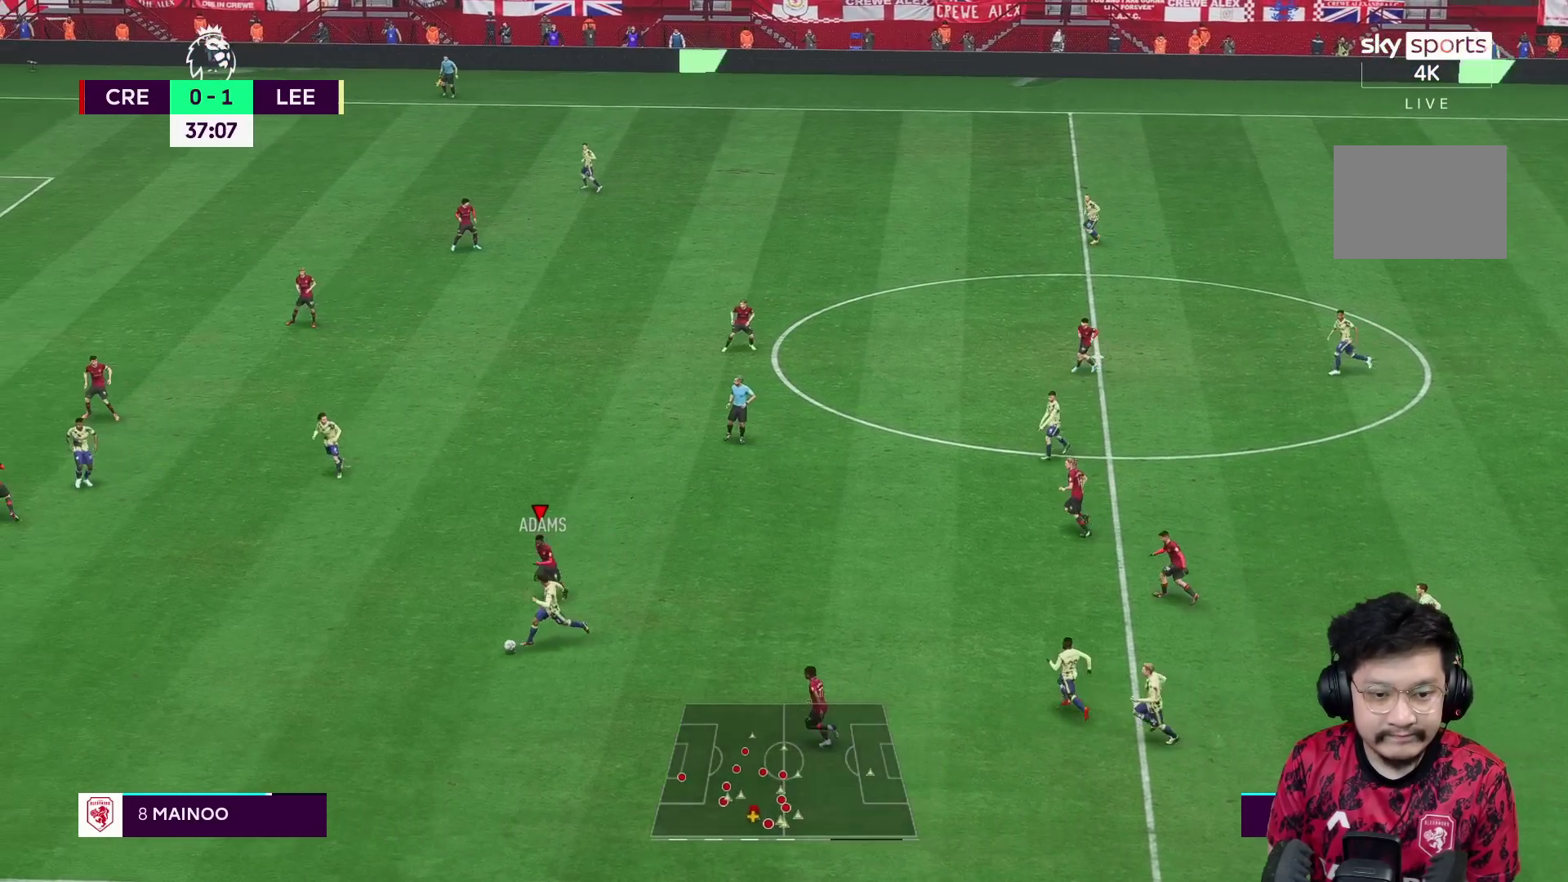
{"buttons": ["R1"], "left_stick": "down-left", "right_stick": "center", "events": []}
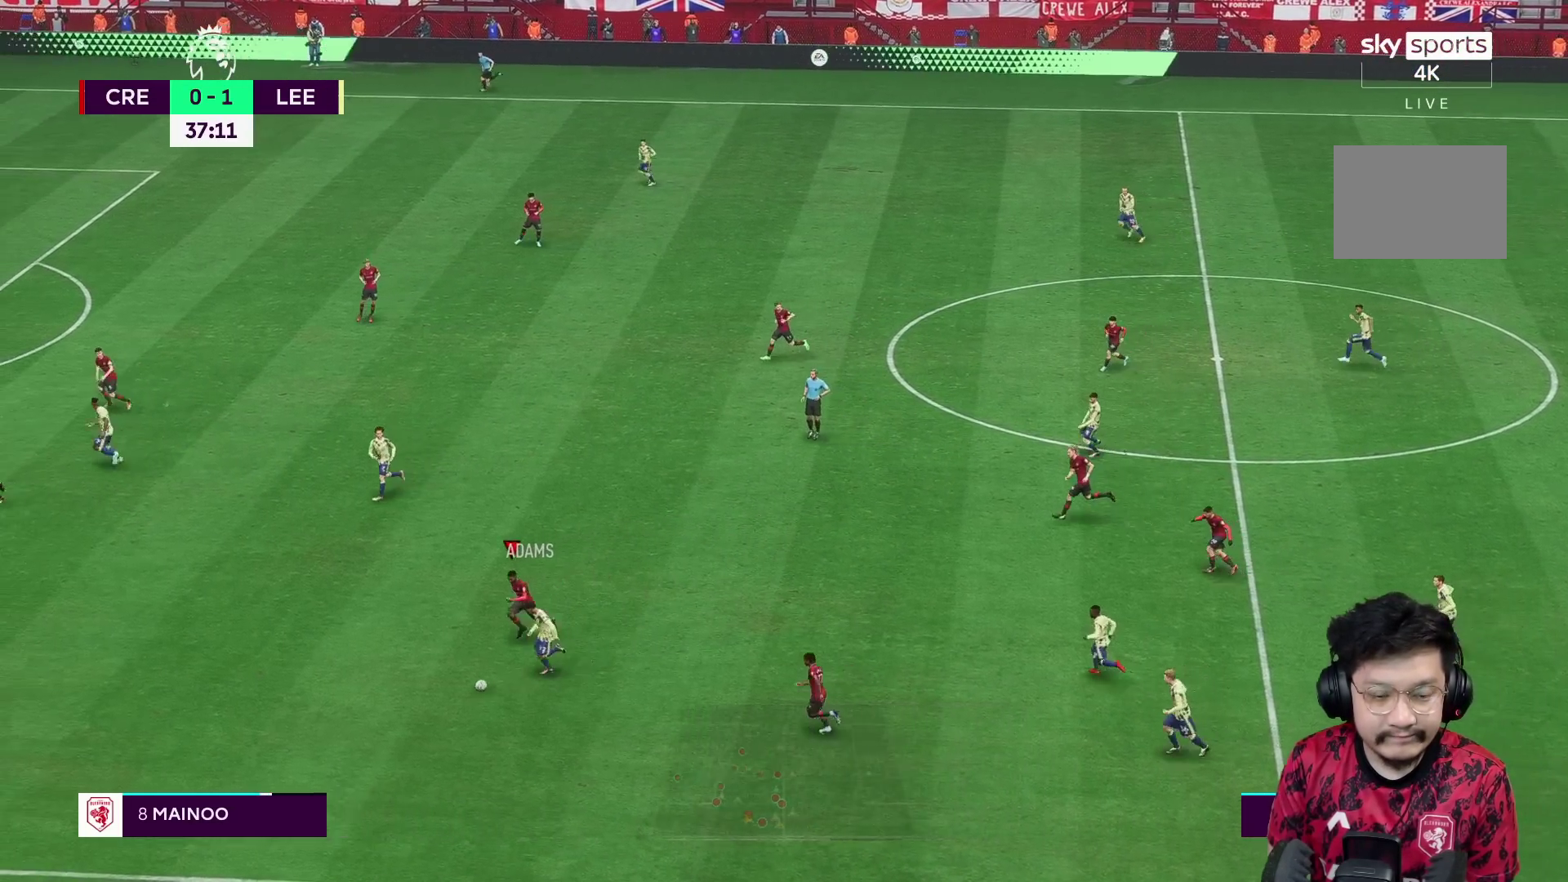
{"buttons": ["R2"], "left_stick": "down-left", "right_stick": "center", "events": [[433, "X", "down"], [450, "R1", "up"], [467, "R2", "down"], [500, "X", "up"]]}
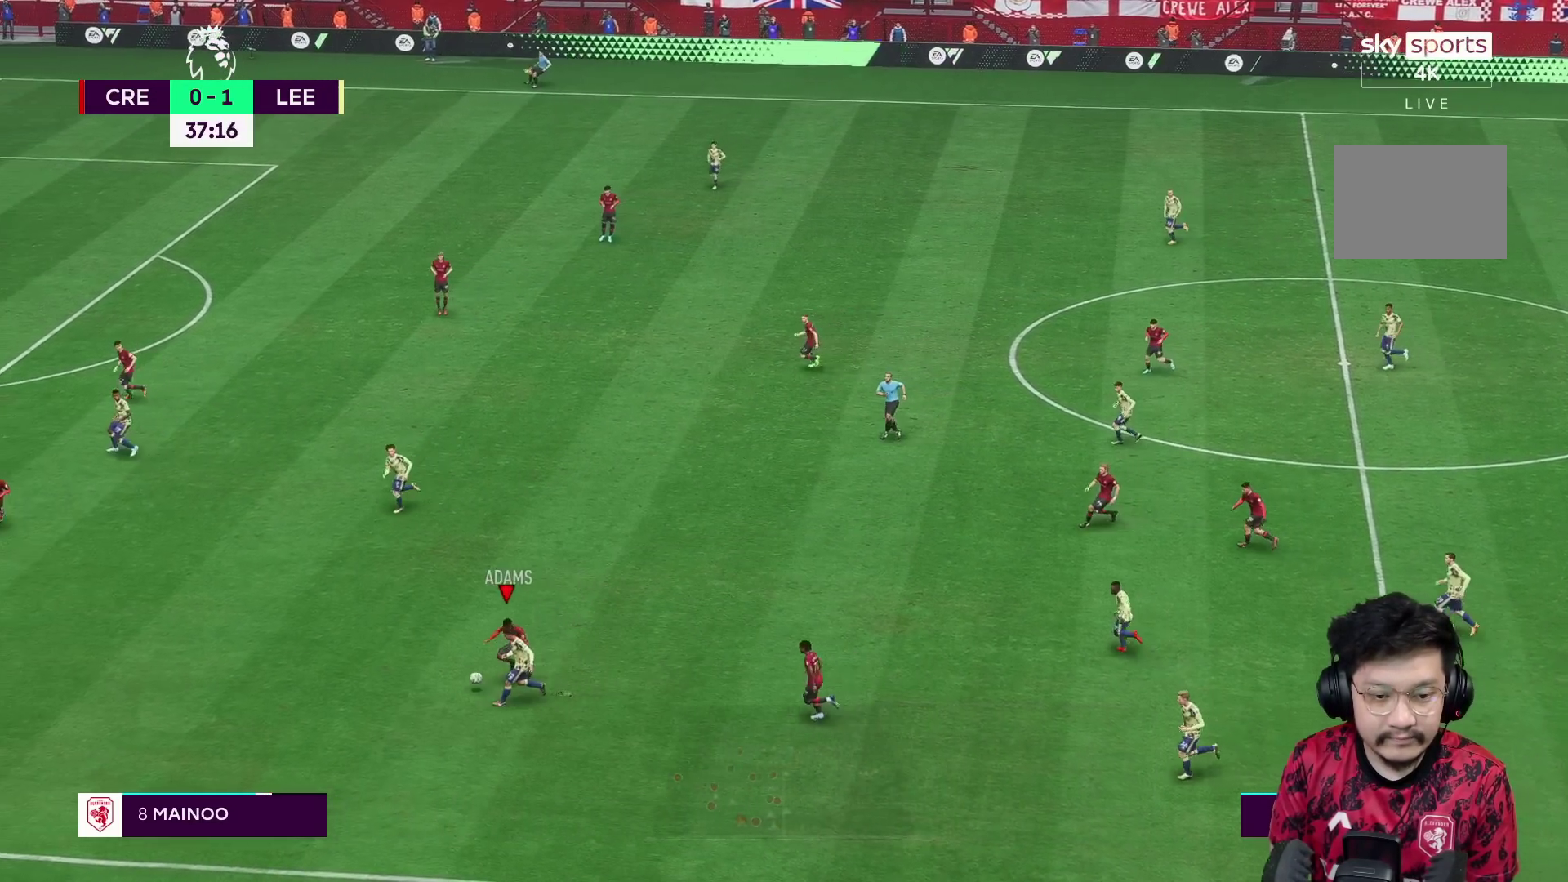
{"buttons": ["R2"], "left_stick": "down", "right_stick": "center", "events": [[17, "L2", "down"], [117, "R1", "down"], [183, "left_stick", "left"], [317, "L1", "down"], [417, "L1", "up"], [450, "L2", "up"], [467, "R1", "up"], [467, "left_stick", "down"]]}
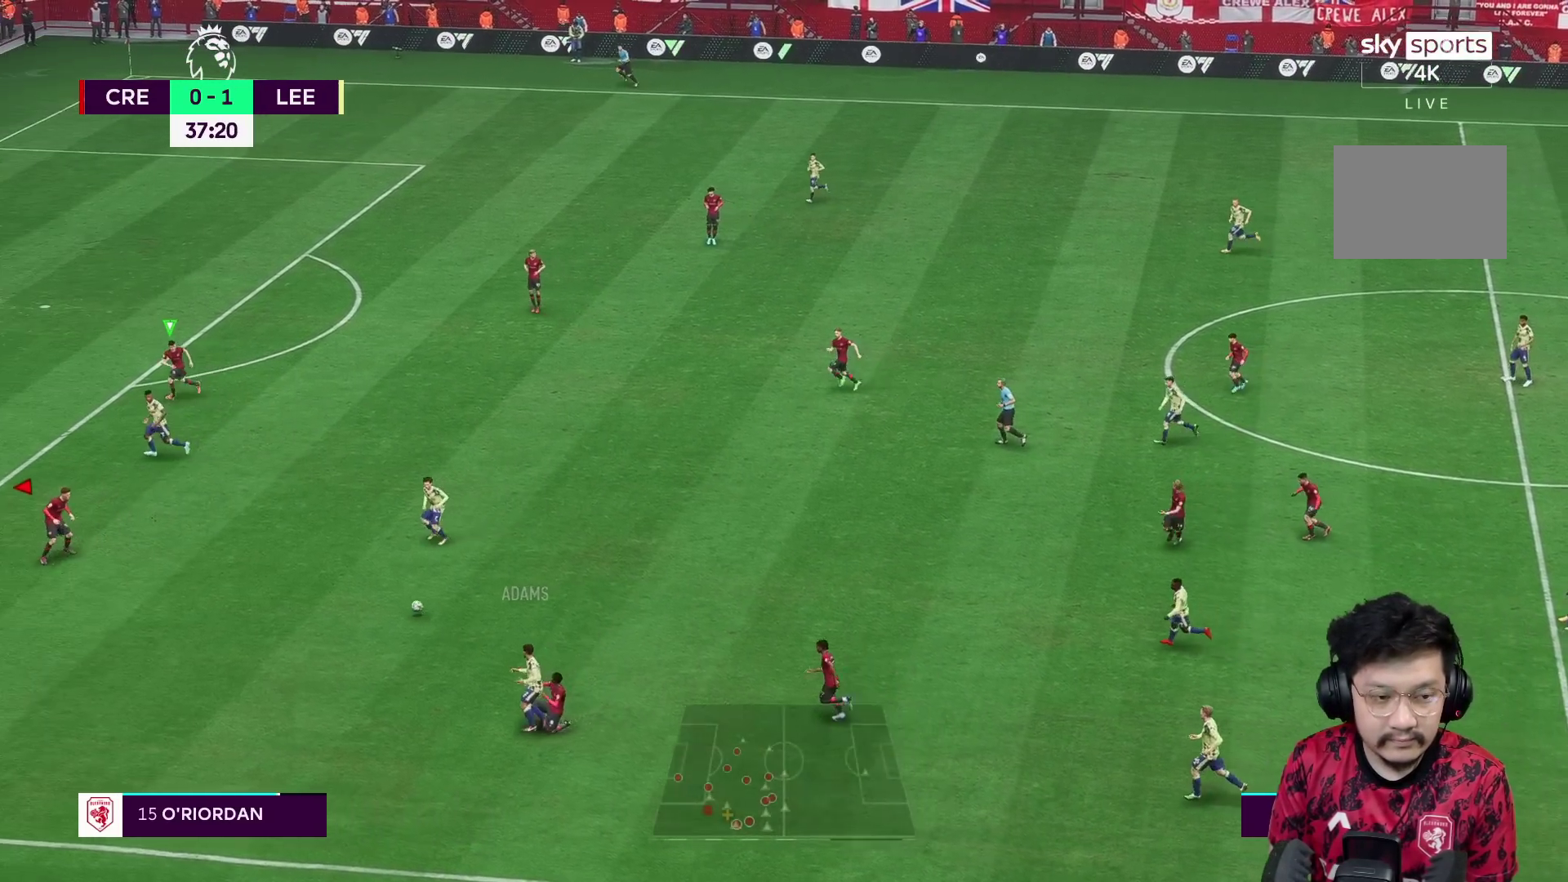
{"buttons": ["L2"], "left_stick": "up-right", "right_stick": "center", "events": [[50, "R2", "up"], [50, "left_stick", "right"], [283, "left_stick", "up-right"], [350, "L2", "down"]]}
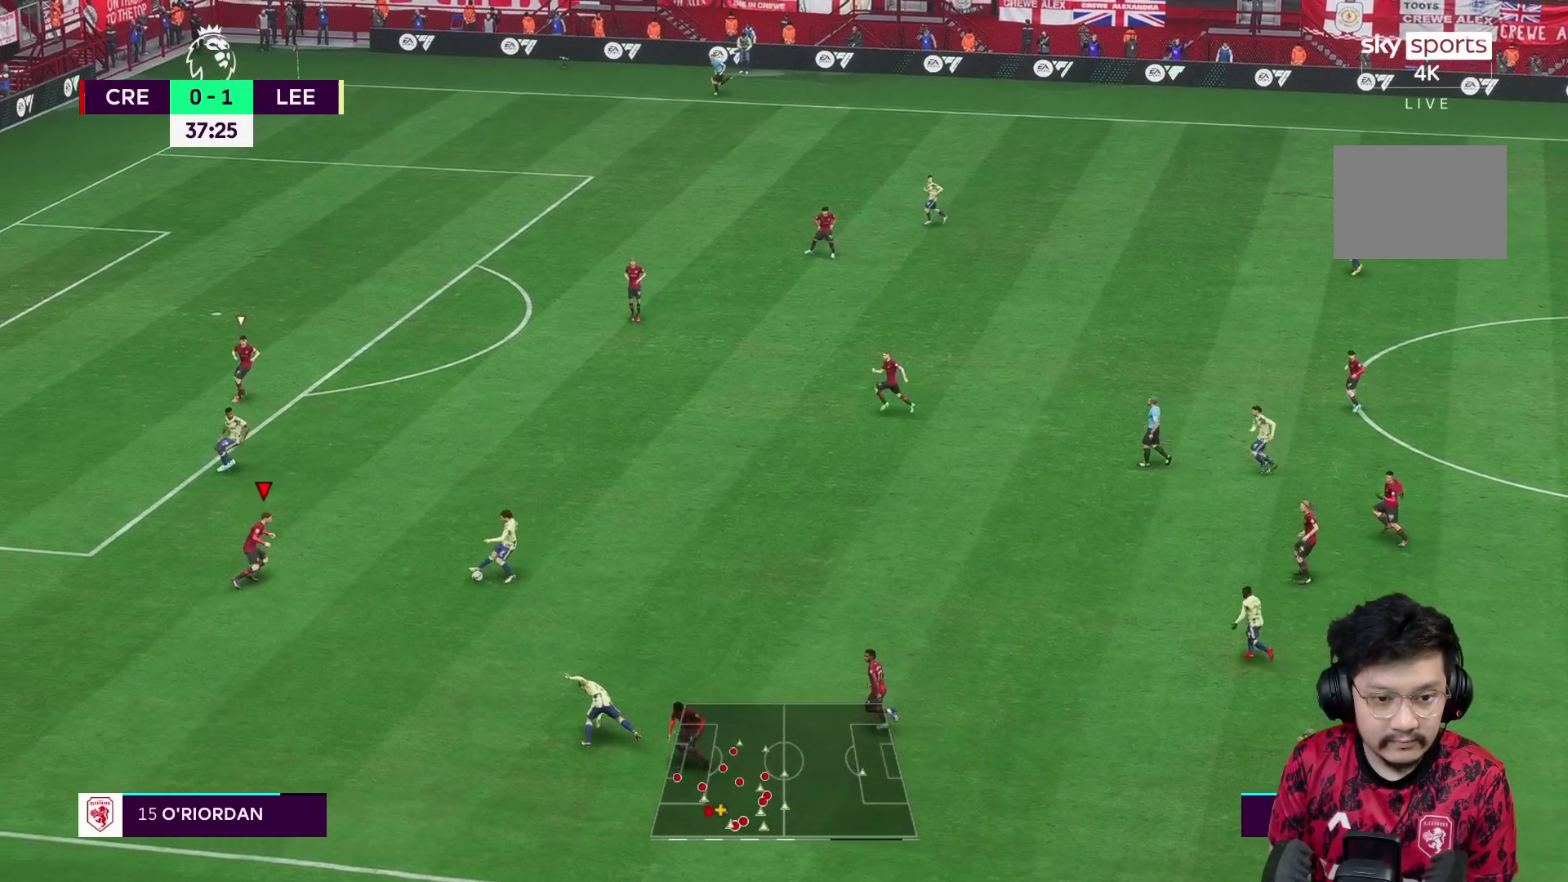
{"buttons": ["L2"], "left_stick": "up-right", "right_stick": "center", "events": []}
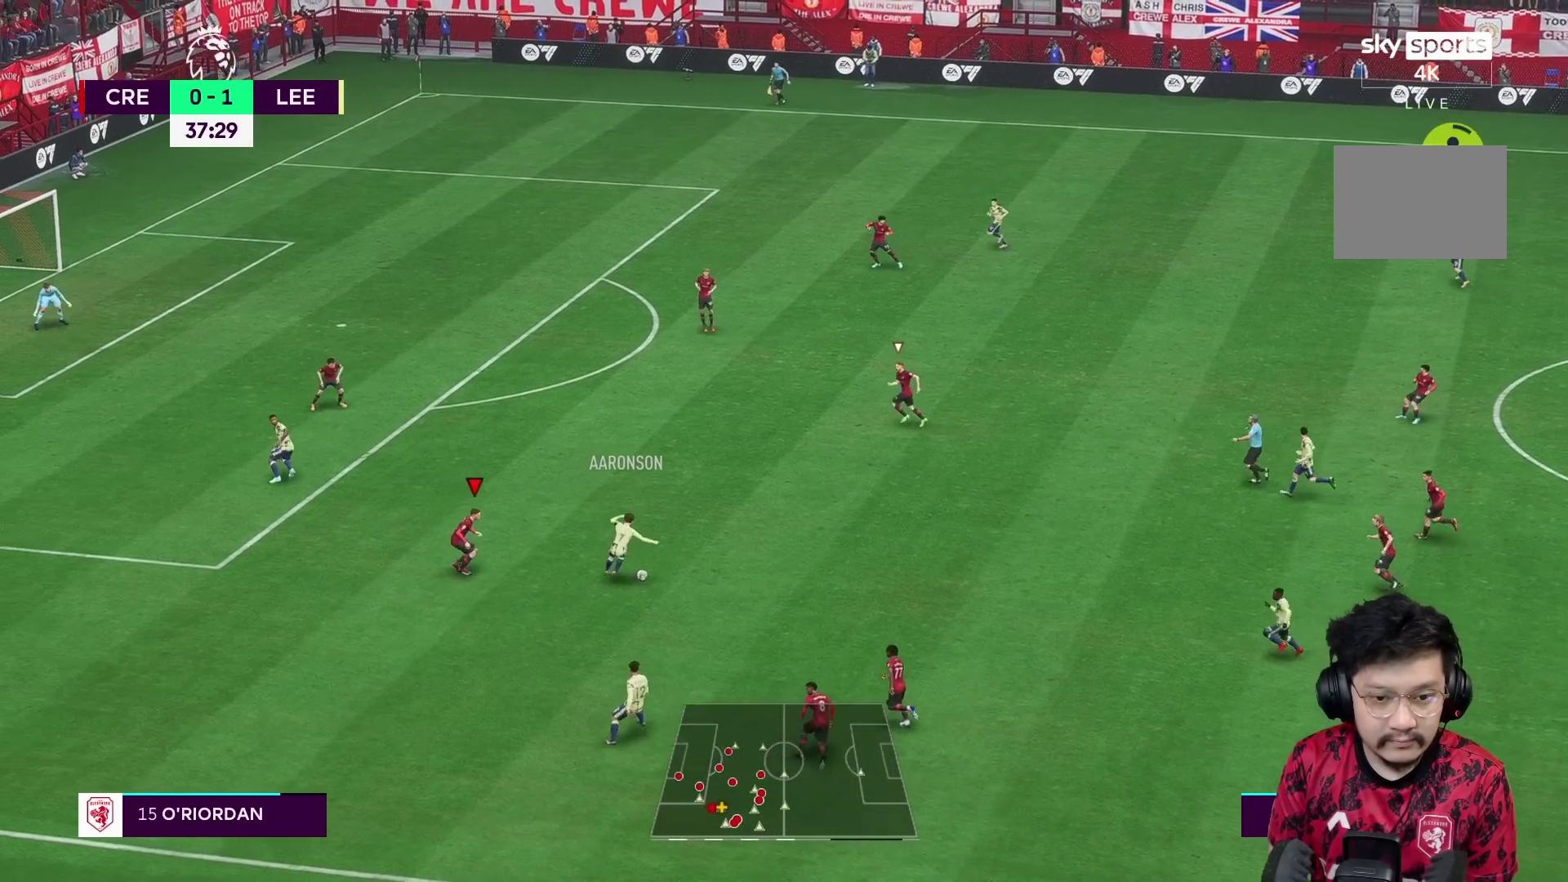
{"buttons": [], "left_stick": "right", "right_stick": "center", "events": [[117, "L2", "up"], [400, "left_stick", "right"]]}
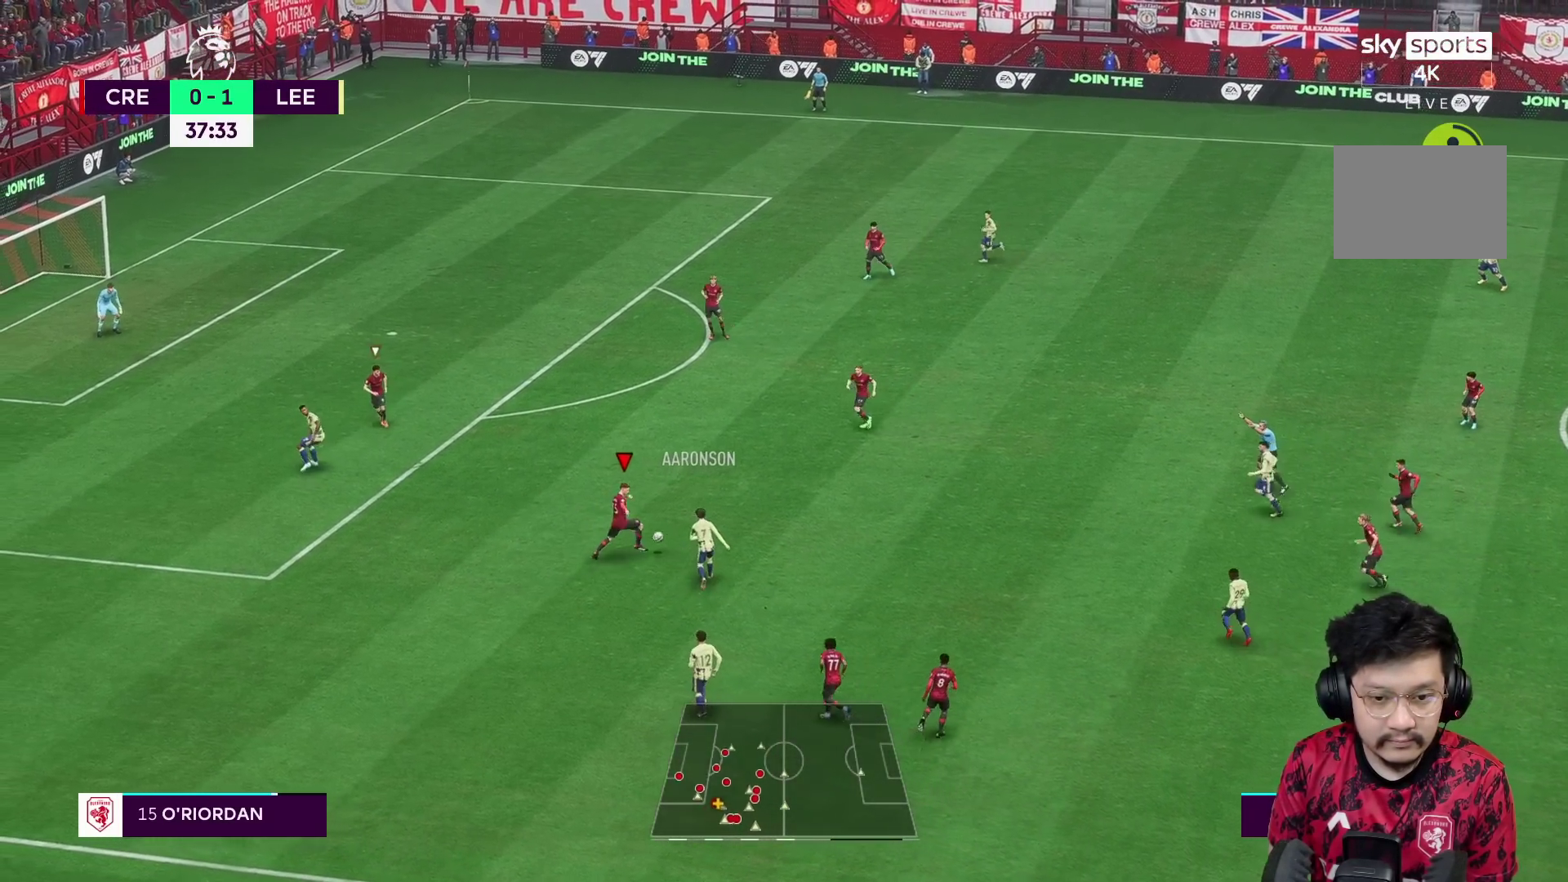
{"buttons": ["R2"], "left_stick": "up-right", "right_stick": "center", "events": [[67, "L2", "down"], [133, "left_stick", "up-right"], [267, "left_stick", "up"], [400, "R2", "down"], [400, "left_stick", "up-right"], [467, "L2", "up"]]}
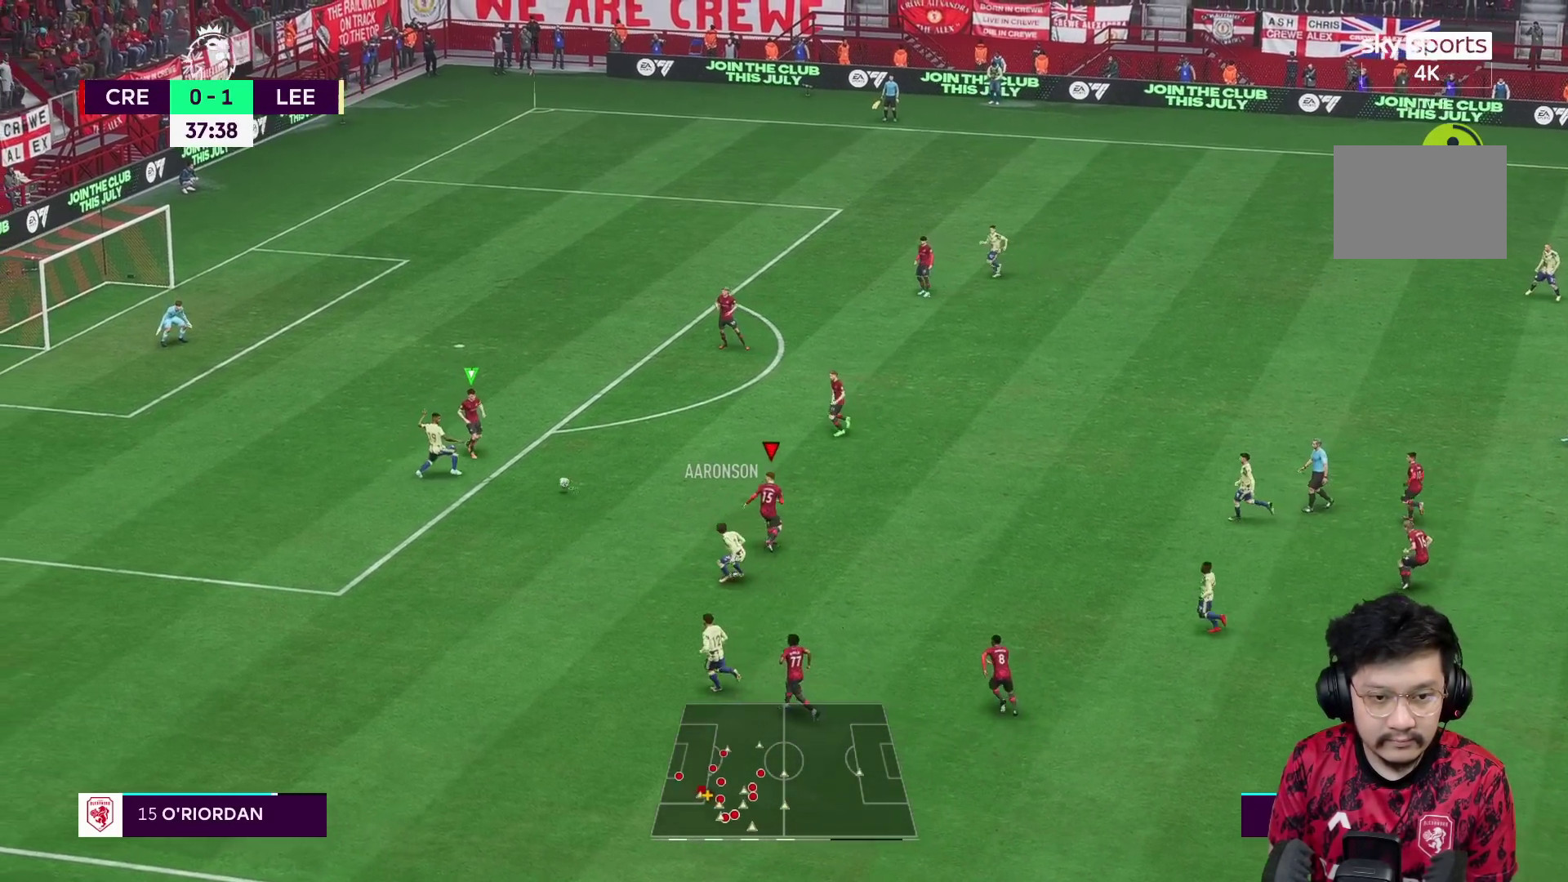
{"buttons": ["L2"], "left_stick": "right", "right_stick": "center", "events": [[17, "L1", "down"], [33, "L2", "down"], [50, "left_stick", "down-right"], [83, "R1", "down"], [133, "L1", "up"], [150, "R2", "up"], [167, "R1", "up"], [267, "left_stick", "right"], [350, "R2", "down"], [500, "R2", "up"]]}
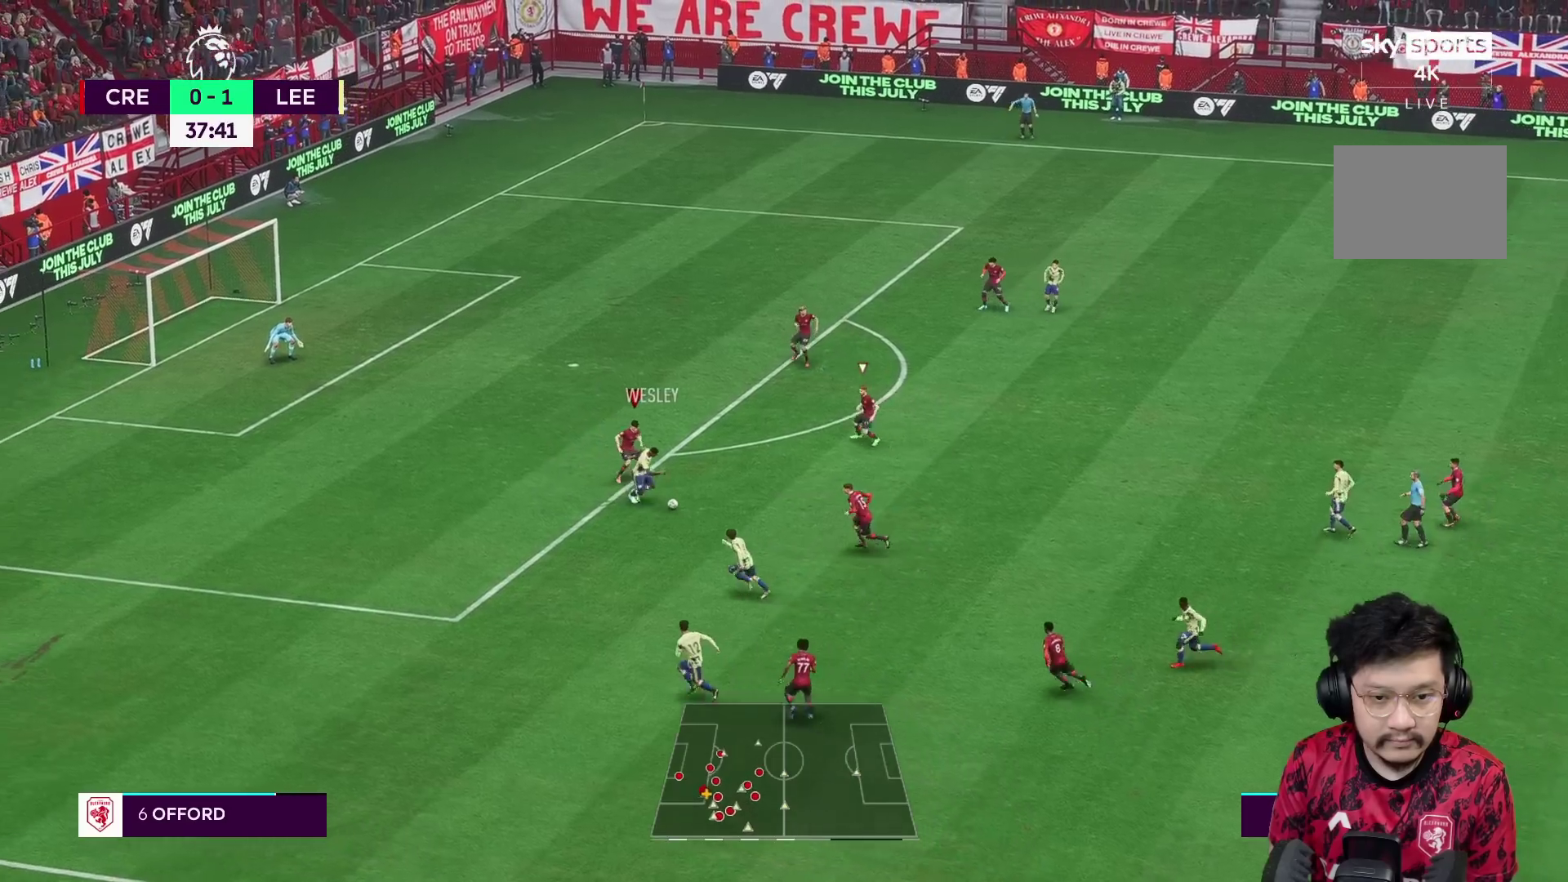
{"buttons": ["L2", "R2"], "left_stick": "down-left", "right_stick": "center", "events": [[33, "L2", "up"], [183, "left_stick", "down-right"], [333, "left_stick", "down-left"], [383, "L2", "down"], [433, "R2", "down"]]}
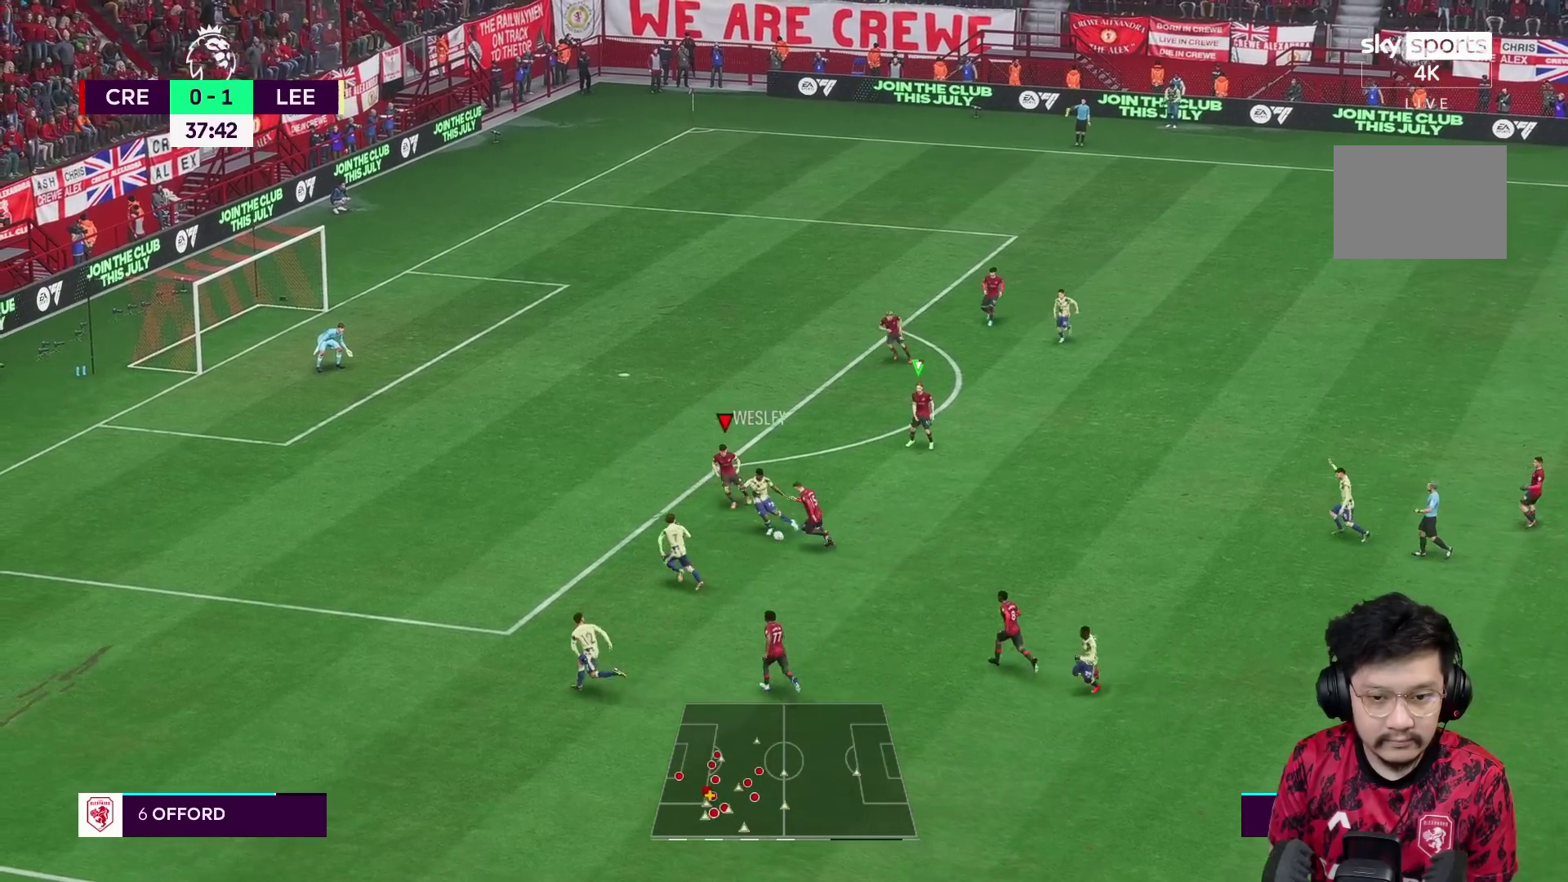
{"buttons": ["R1"], "left_stick": "left", "right_stick": "center", "events": [[67, "R1", "down"], [67, "left_stick", "left"], [200, "R2", "up"], [267, "L2", "up"]]}
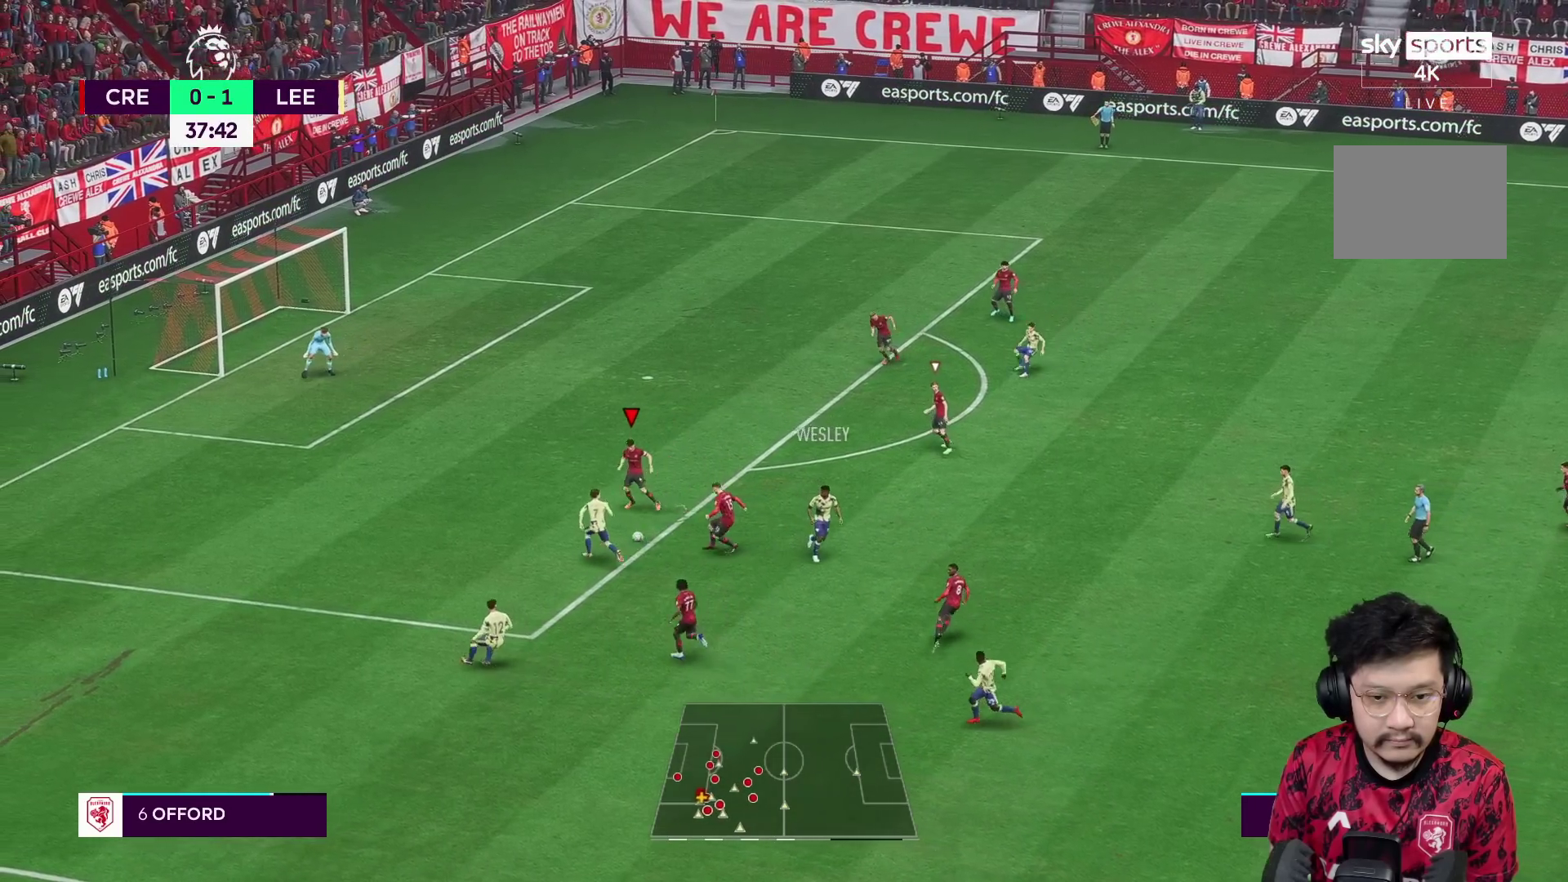
{"buttons": ["L2", "R1", "R2"], "left_stick": "down", "right_stick": "center", "events": [[100, "R1", "up"], [150, "L2", "down"], [150, "left_stick", "down"], [217, "left_stick", "down-right"], [333, "R2", "down"], [383, "left_stick", "down"], [417, "R1", "down"]]}
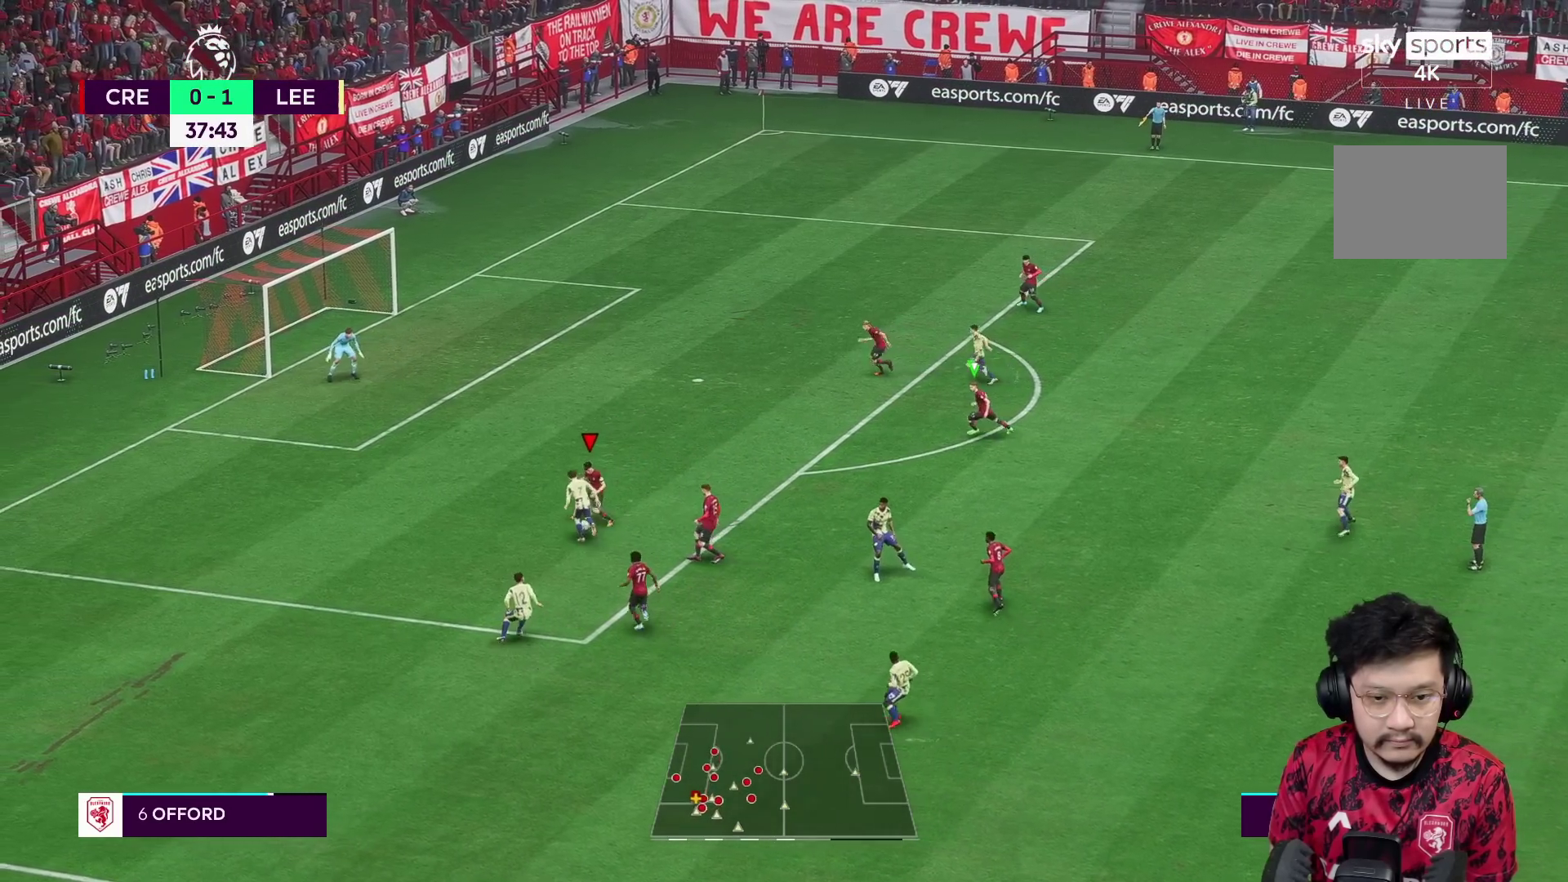
{"buttons": ["L2", "R2"], "left_stick": "down-right", "right_stick": "center", "events": [[17, "left_stick", "down-right"], [67, "R1", "up"], [183, "left_stick", "down-left"], [250, "left_stick", "down-right"]]}
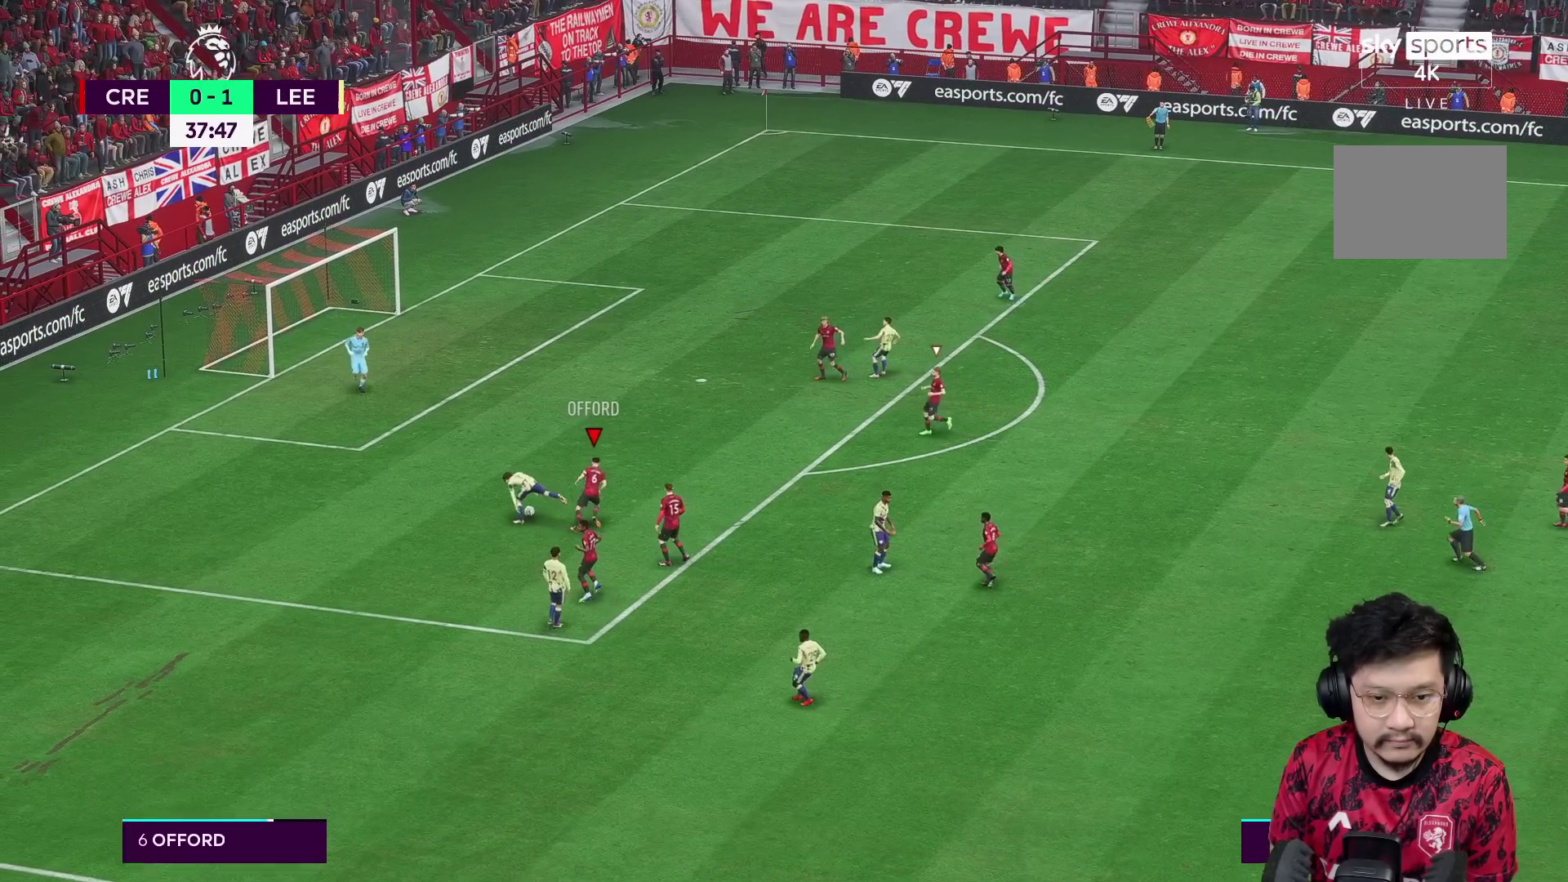
{"buttons": [], "left_stick": "center", "right_stick": "center", "events": [[67, "R2", "up"], [117, "L2", "up"], [117, "left_stick", "center"], [183, "L1", "down"], [233, "R1", "down"], [250, "L1", "up"], [250, "R1", "up"], [300, "R1", "down"], [333, "R1", "up"]]}
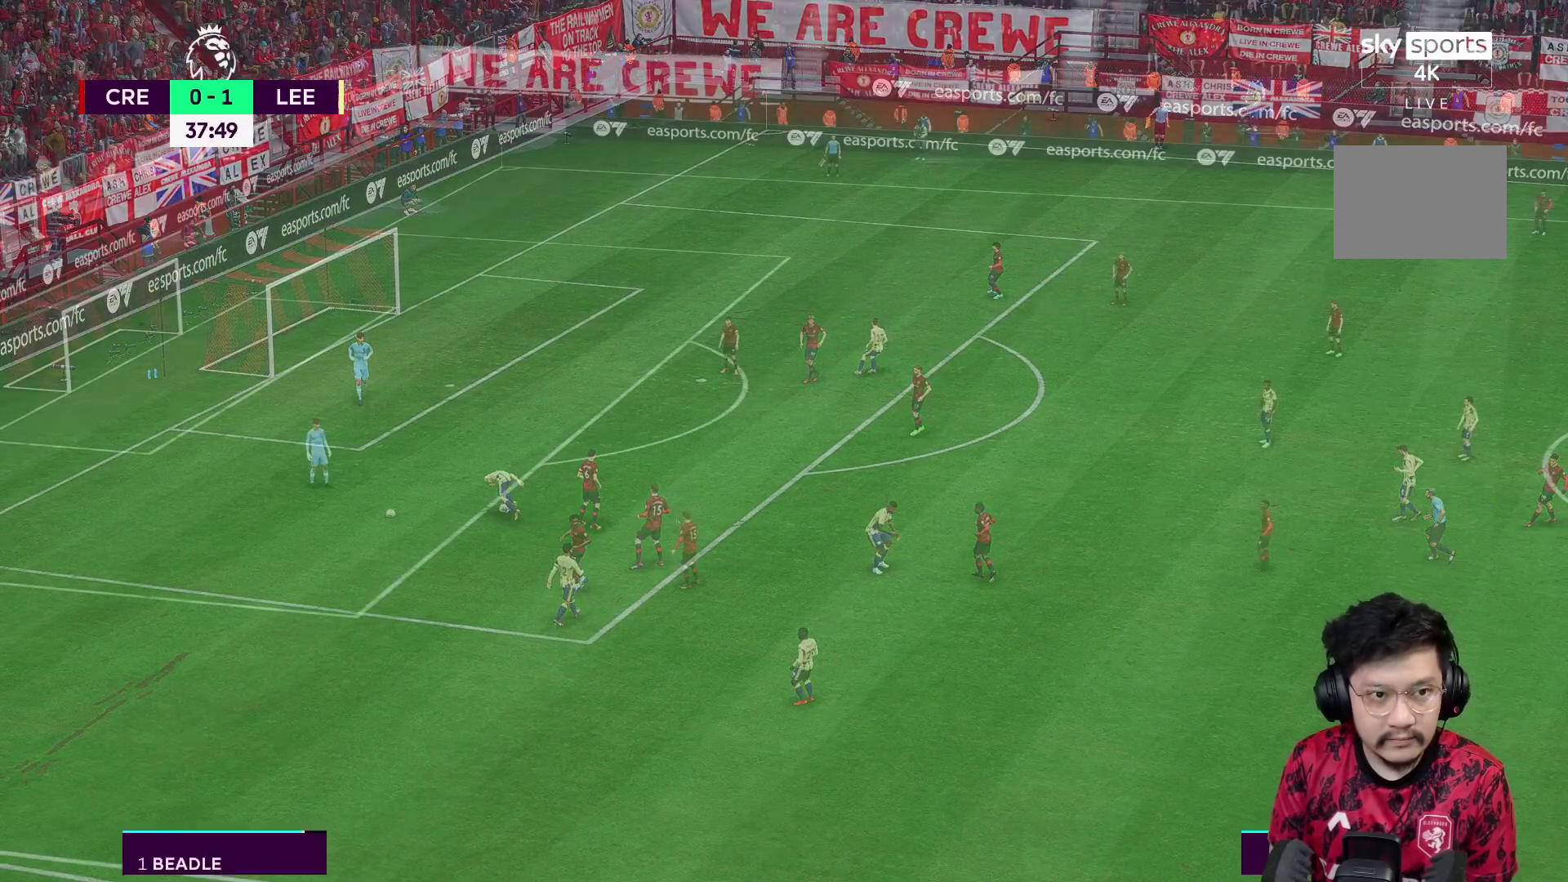
{"buttons": ["A"], "left_stick": "right", "right_stick": "center", "events": [[200, "A", "down"], [233, "left_stick", "right"], [267, "A", "up"], [367, "A", "down"], [433, "A", "up"], [500, "A", "down"]]}
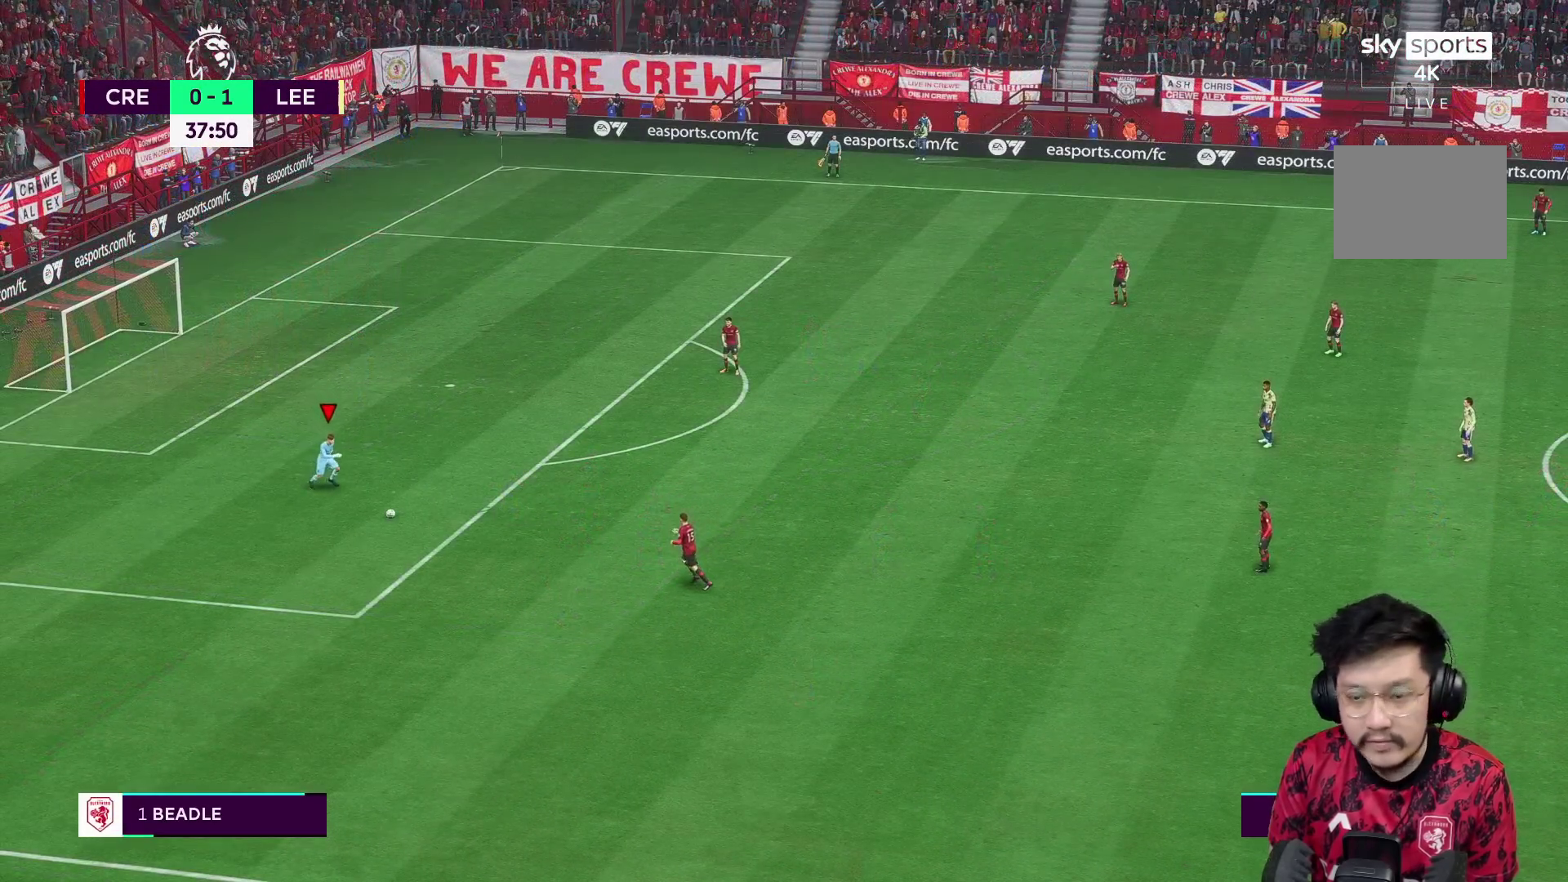
{"buttons": [], "left_stick": "right", "right_stick": "center", "events": [[100, "A", "up"]]}
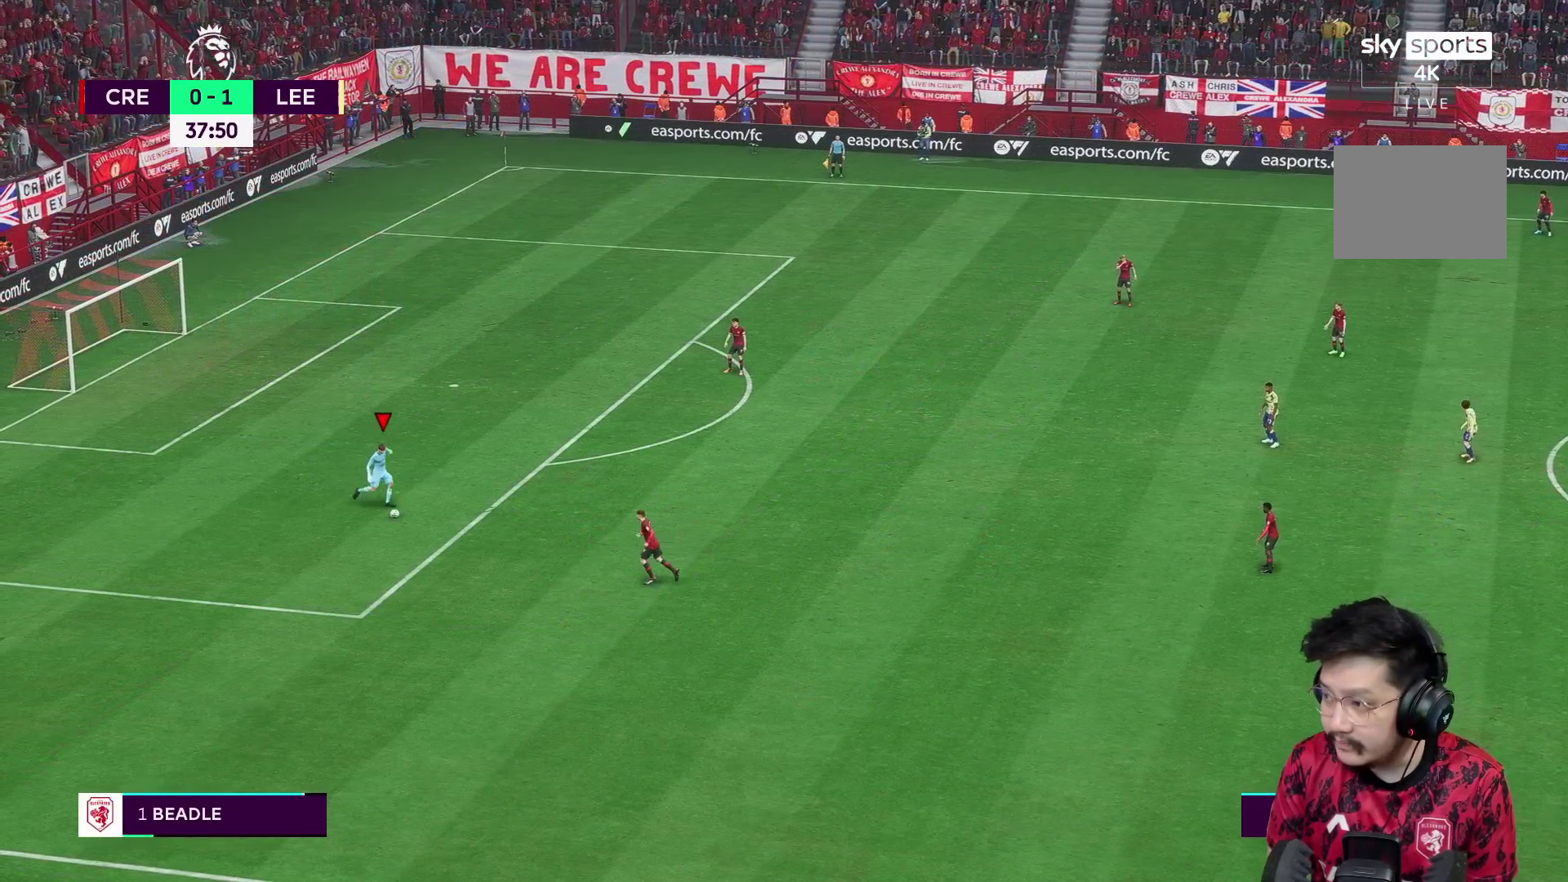
{"buttons": [], "left_stick": "right", "right_stick": "center", "events": []}
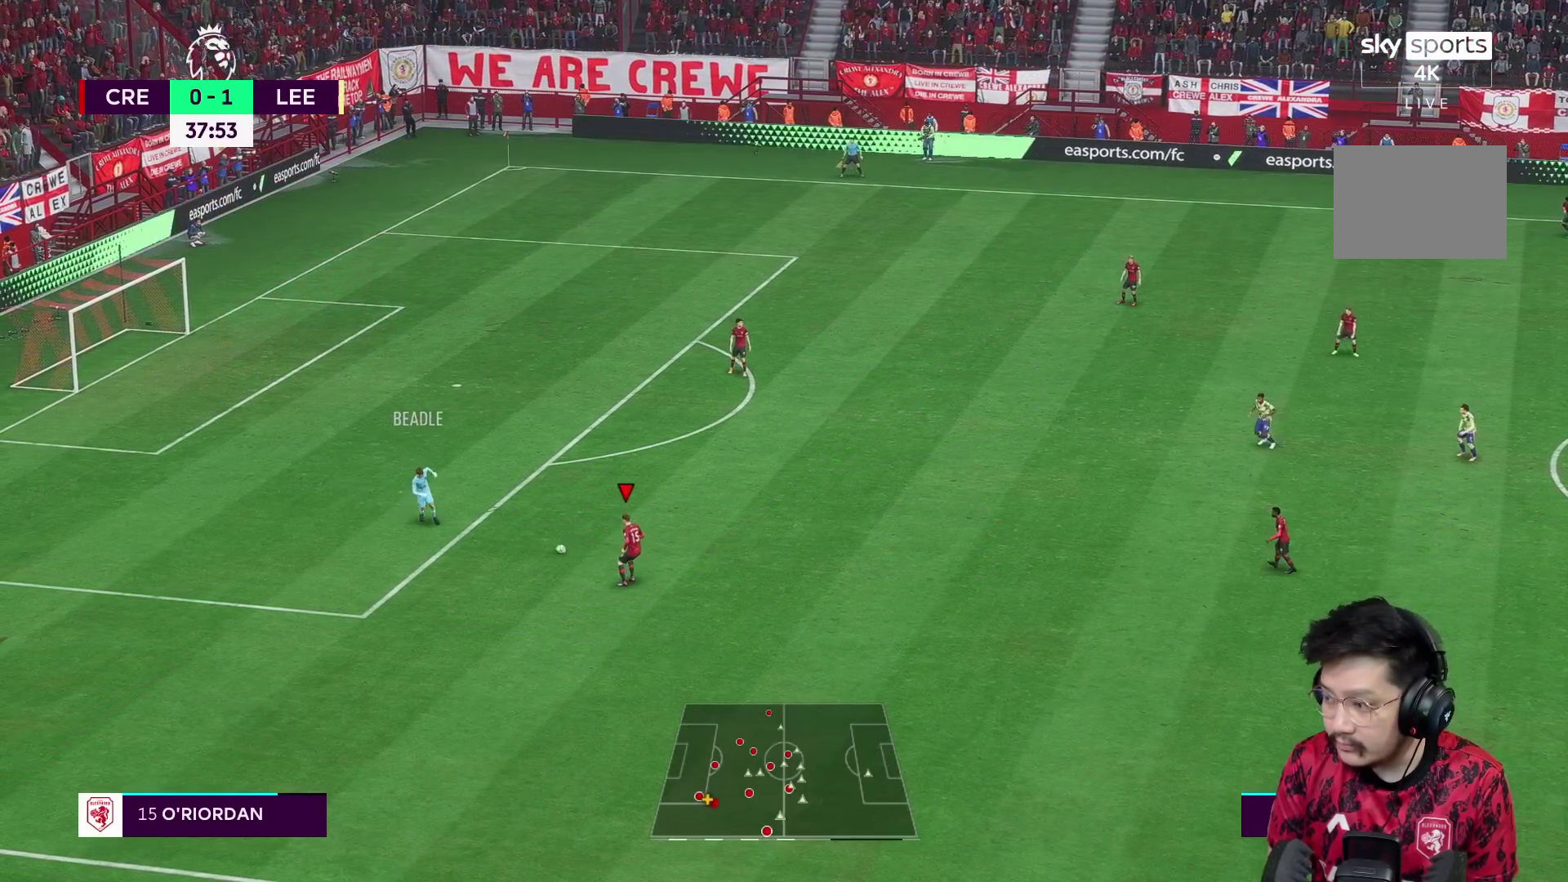
{"buttons": ["A"], "left_stick": "right", "right_stick": "center", "events": [[450, "A", "down"]]}
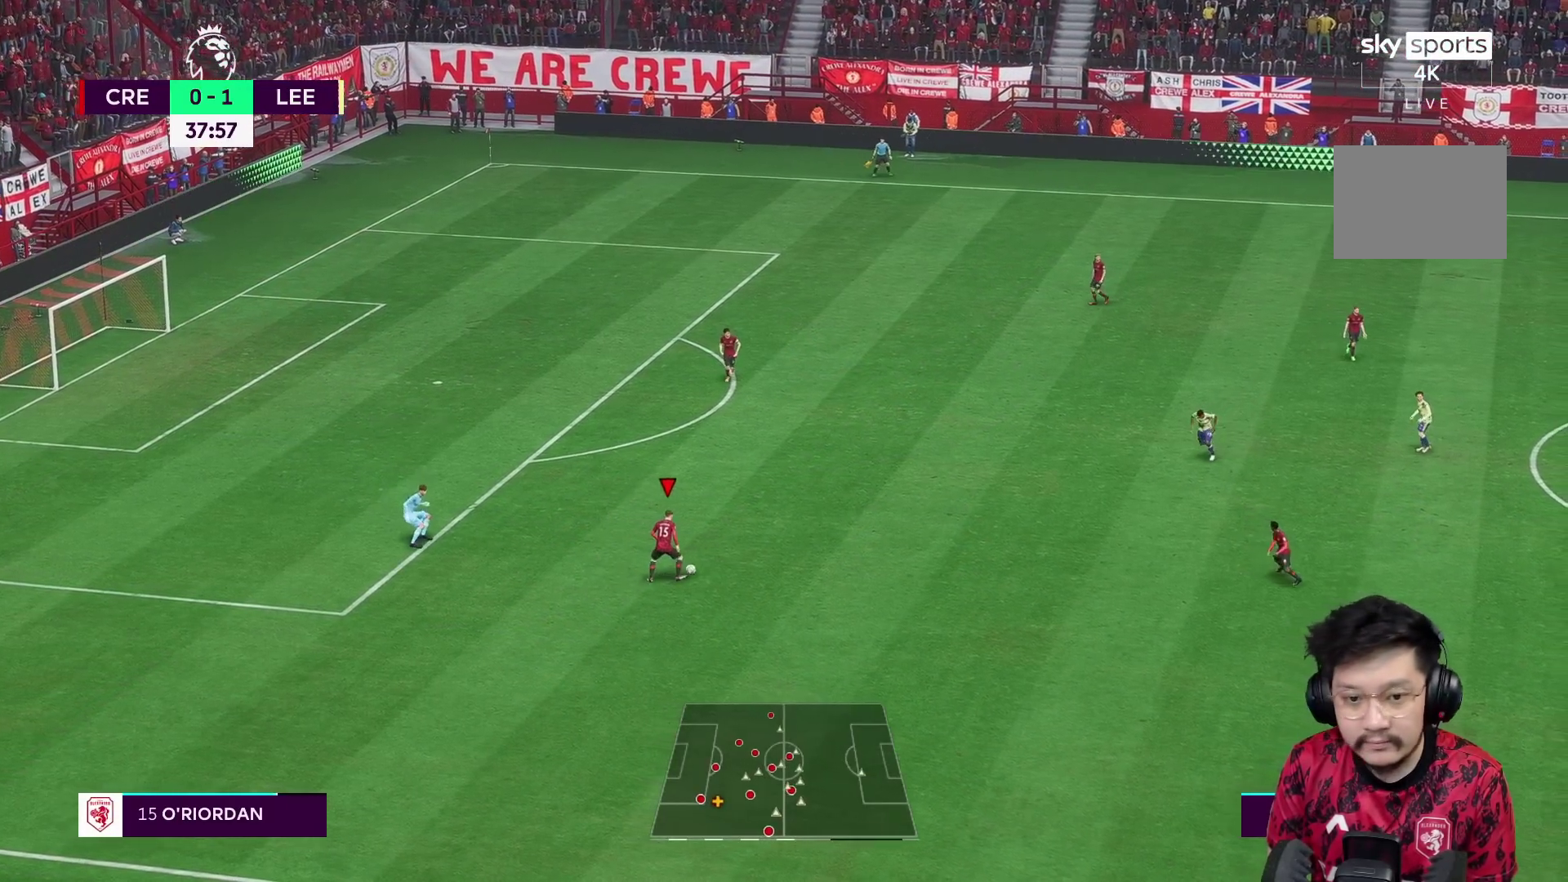
{"buttons": [], "left_stick": "right", "right_stick": "center", "events": [[50, "A", "up"]]}
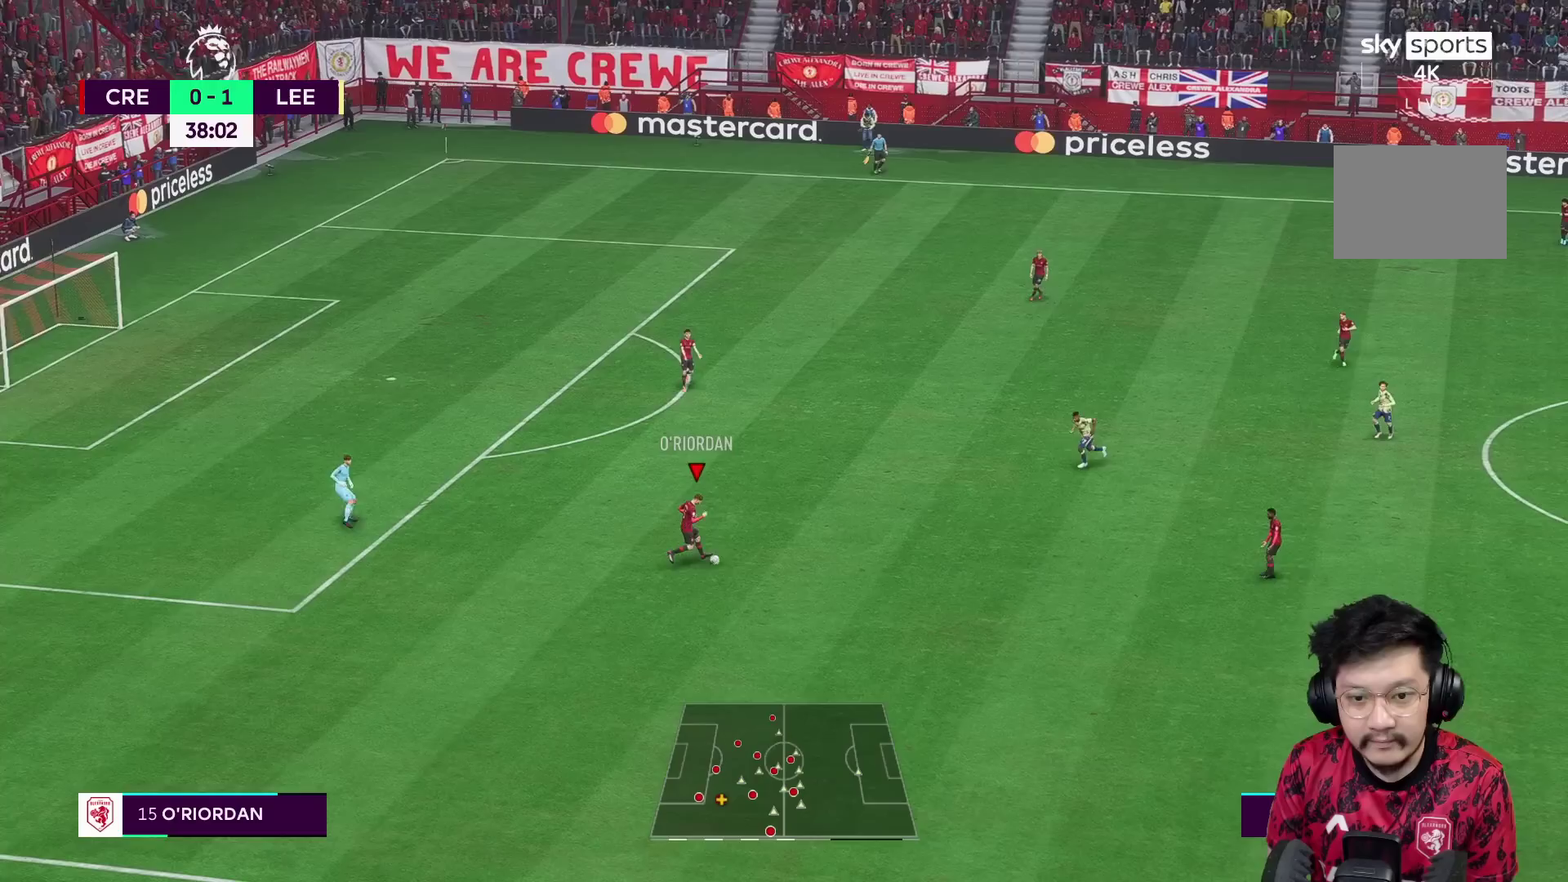
{"buttons": [], "left_stick": "right", "right_stick": "center", "events": []}
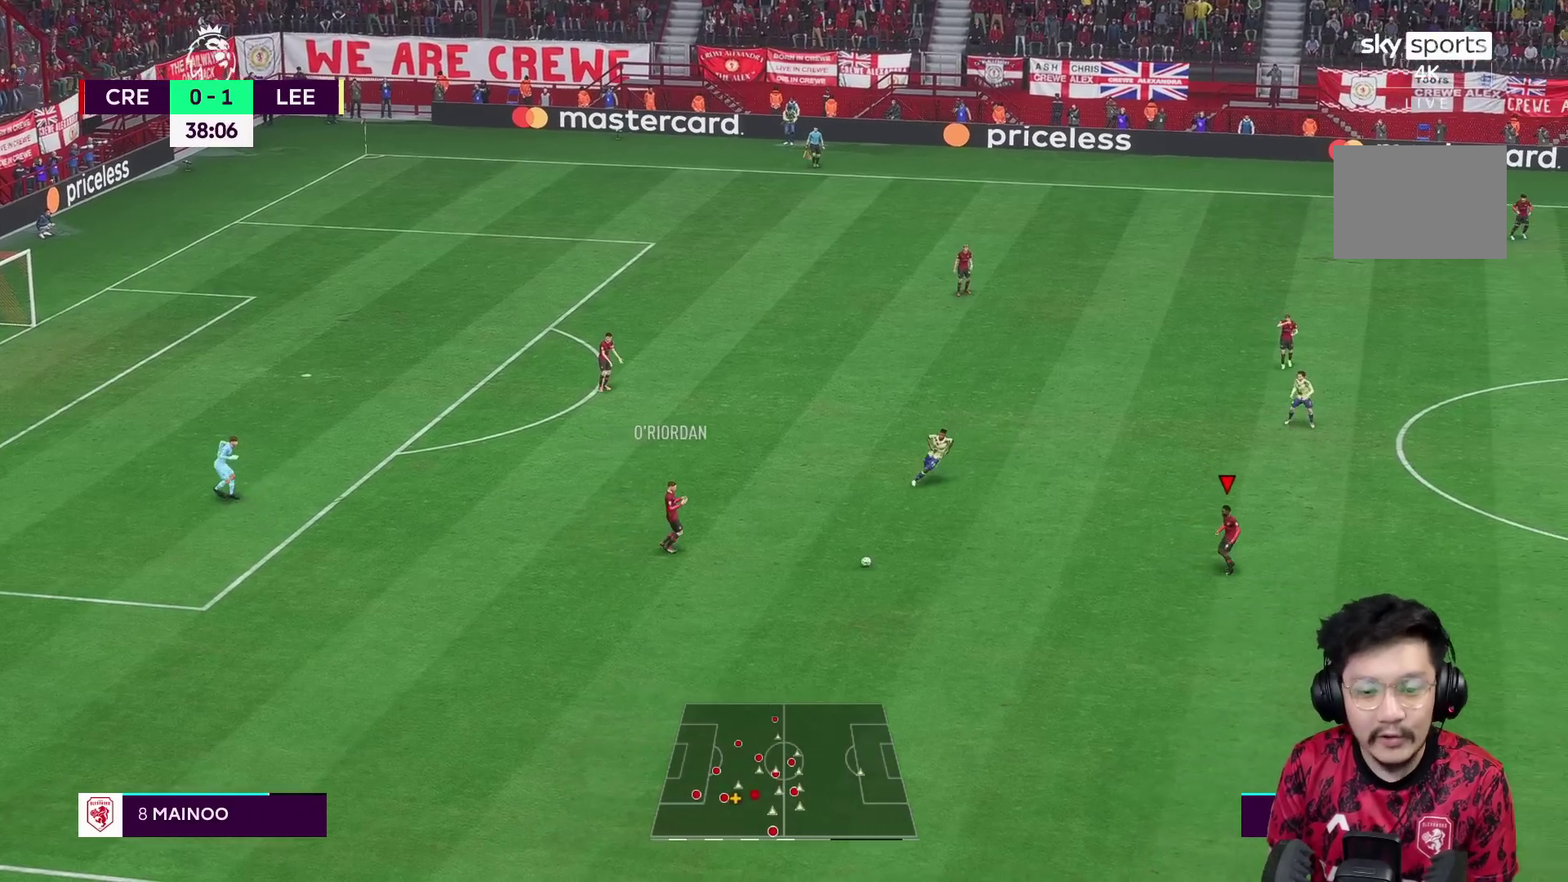
{"buttons": [], "left_stick": "right", "right_stick": "center", "events": []}
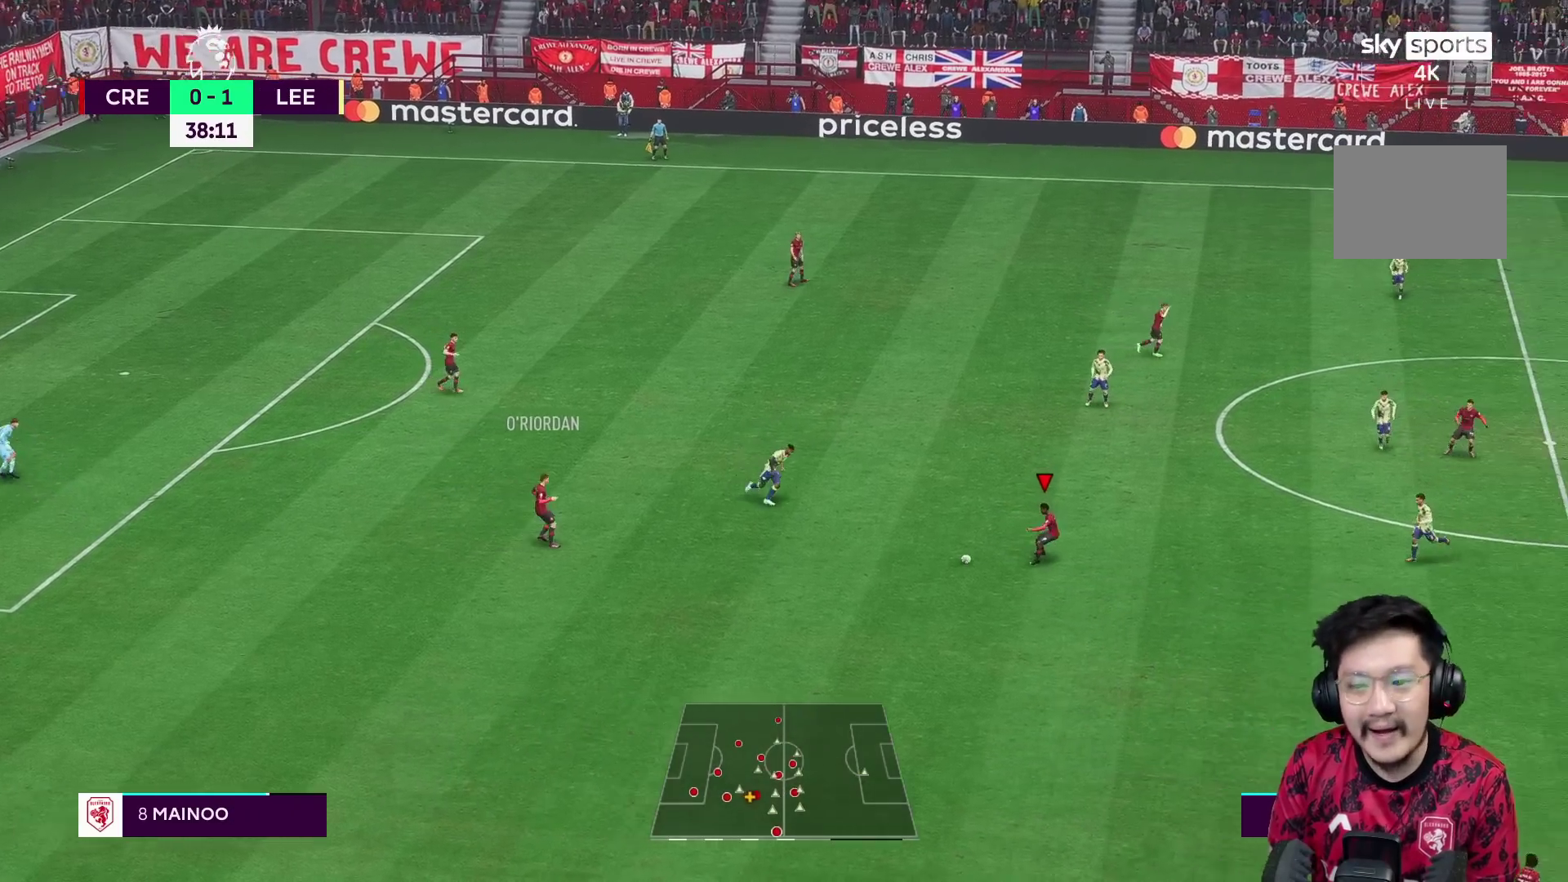
{"buttons": [], "left_stick": "up-right", "right_stick": "center", "events": [[450, "left_stick", "up-right"]]}
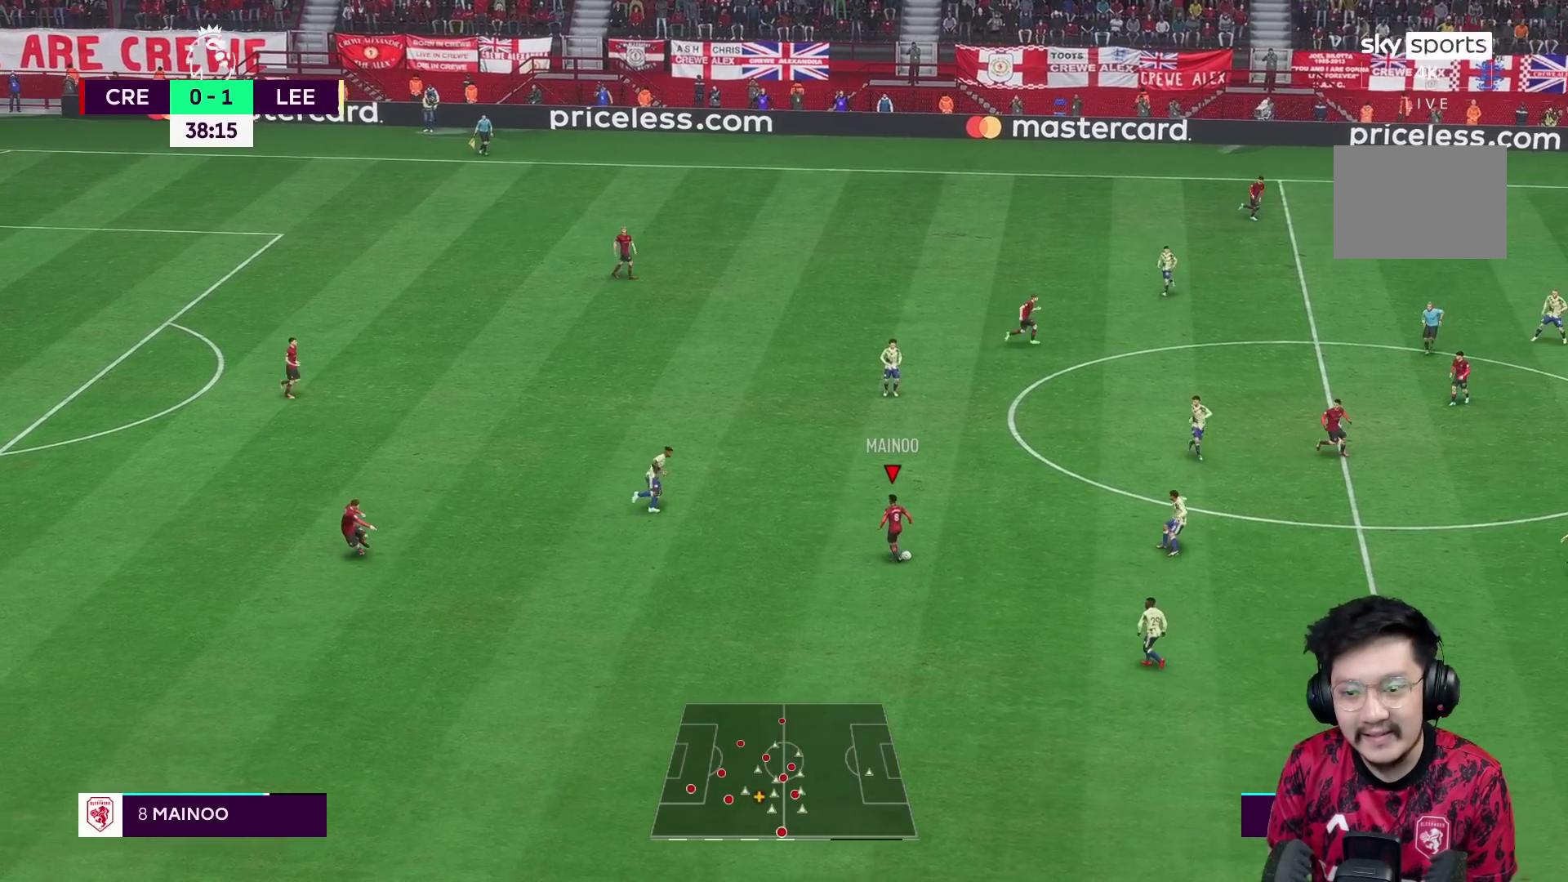
{"buttons": [], "left_stick": "up", "right_stick": "center", "events": [[17, "left_stick", "up"], [250, "A", "down"], [500, "A", "up"]]}
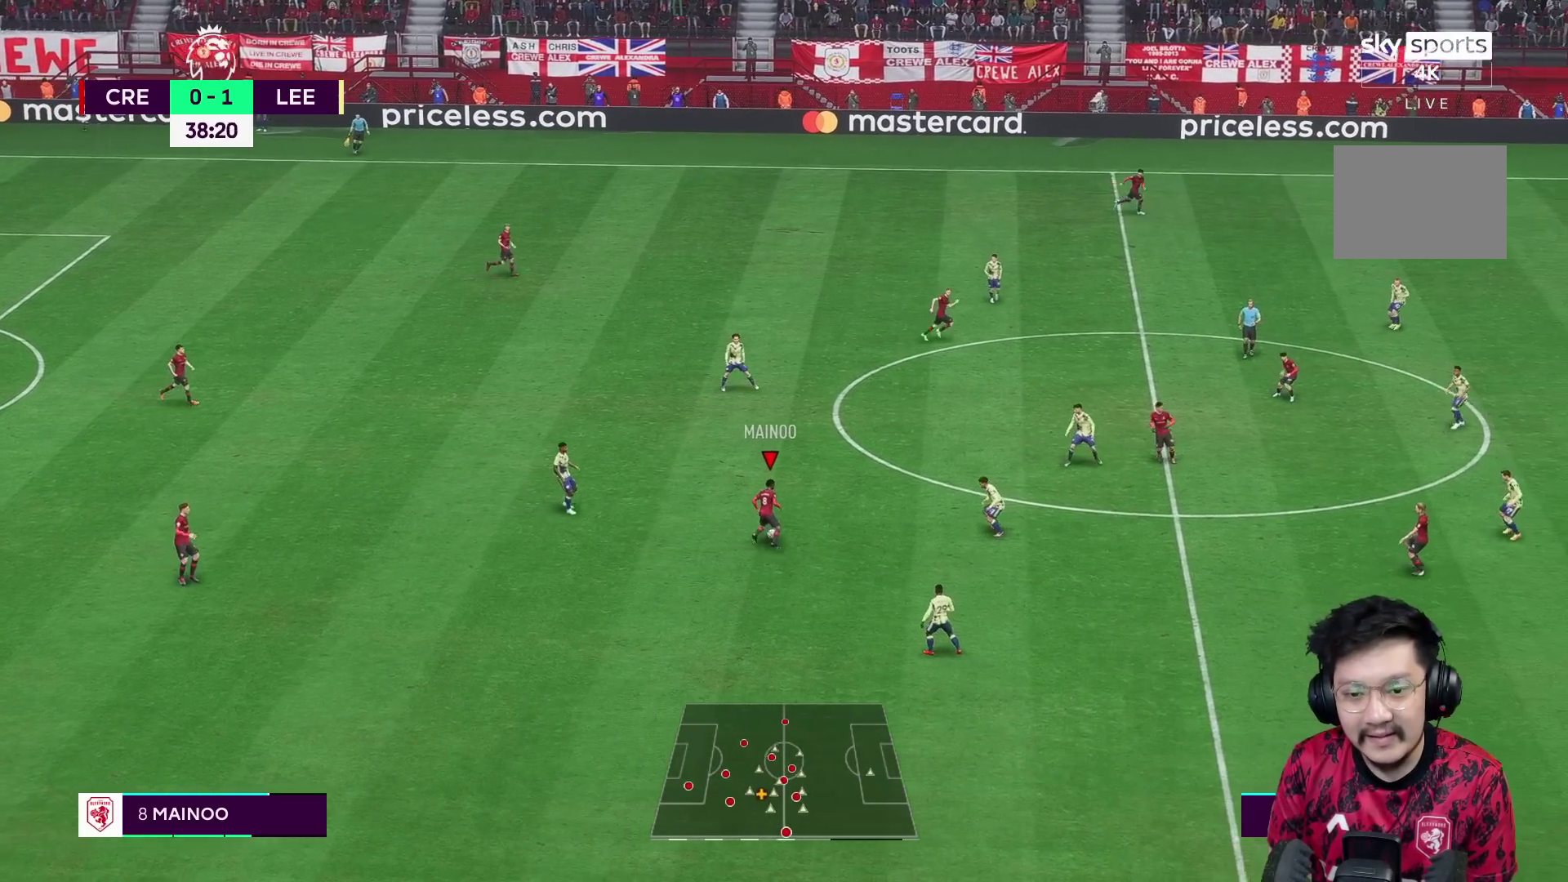
{"buttons": ["R1"], "left_stick": "up-right", "right_stick": "center", "events": [[100, "left_stick", "up-right"], [433, "R1", "down"]]}
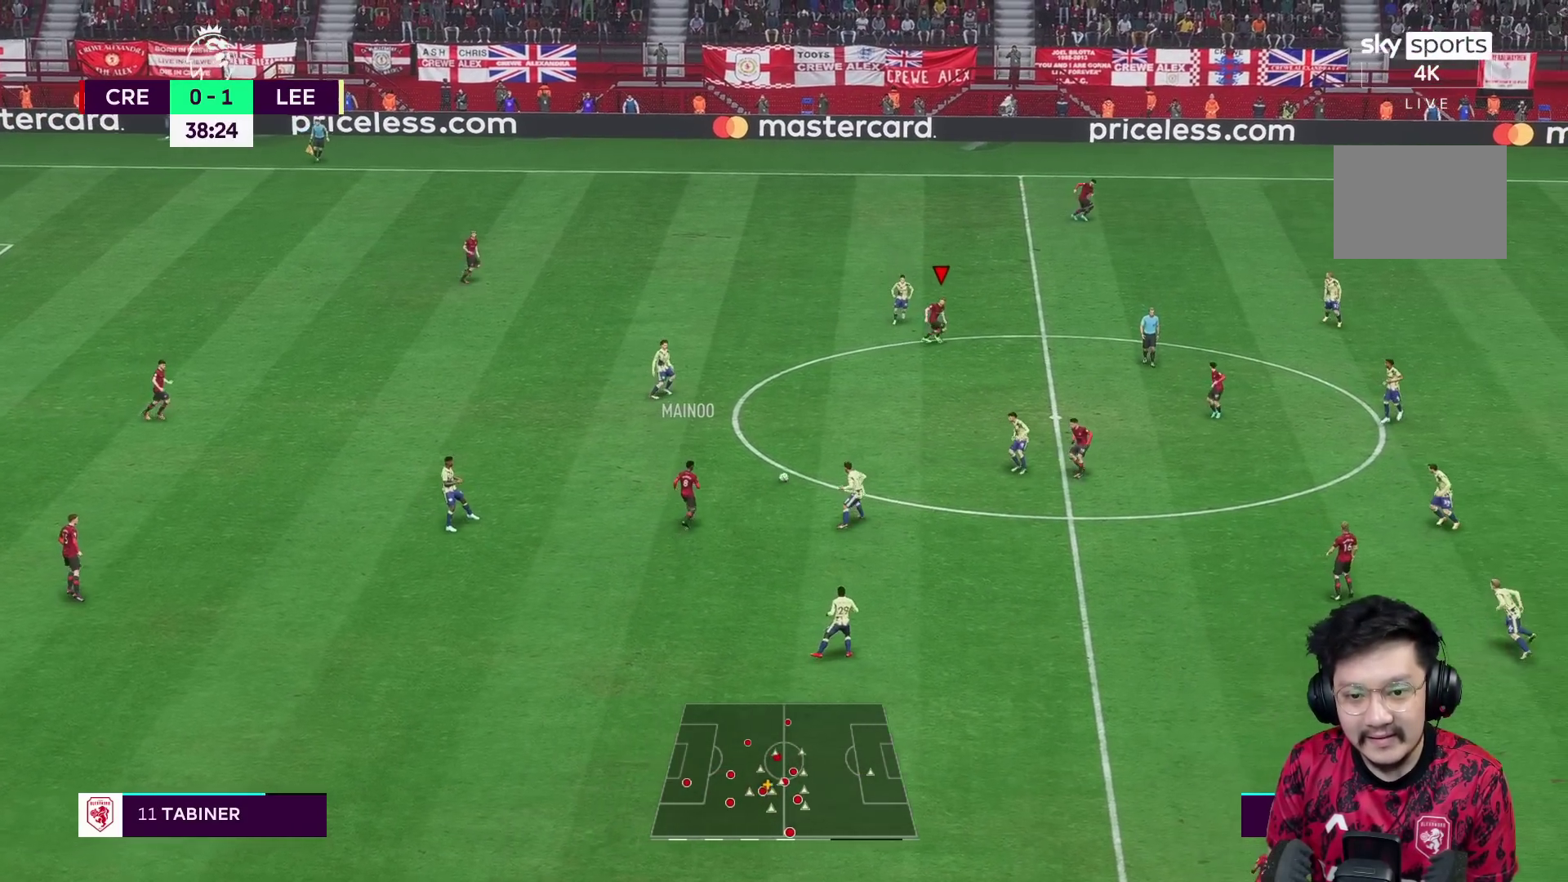
{"buttons": ["R1"], "left_stick": "right", "right_stick": "center", "events": [[117, "left_stick", "right"]]}
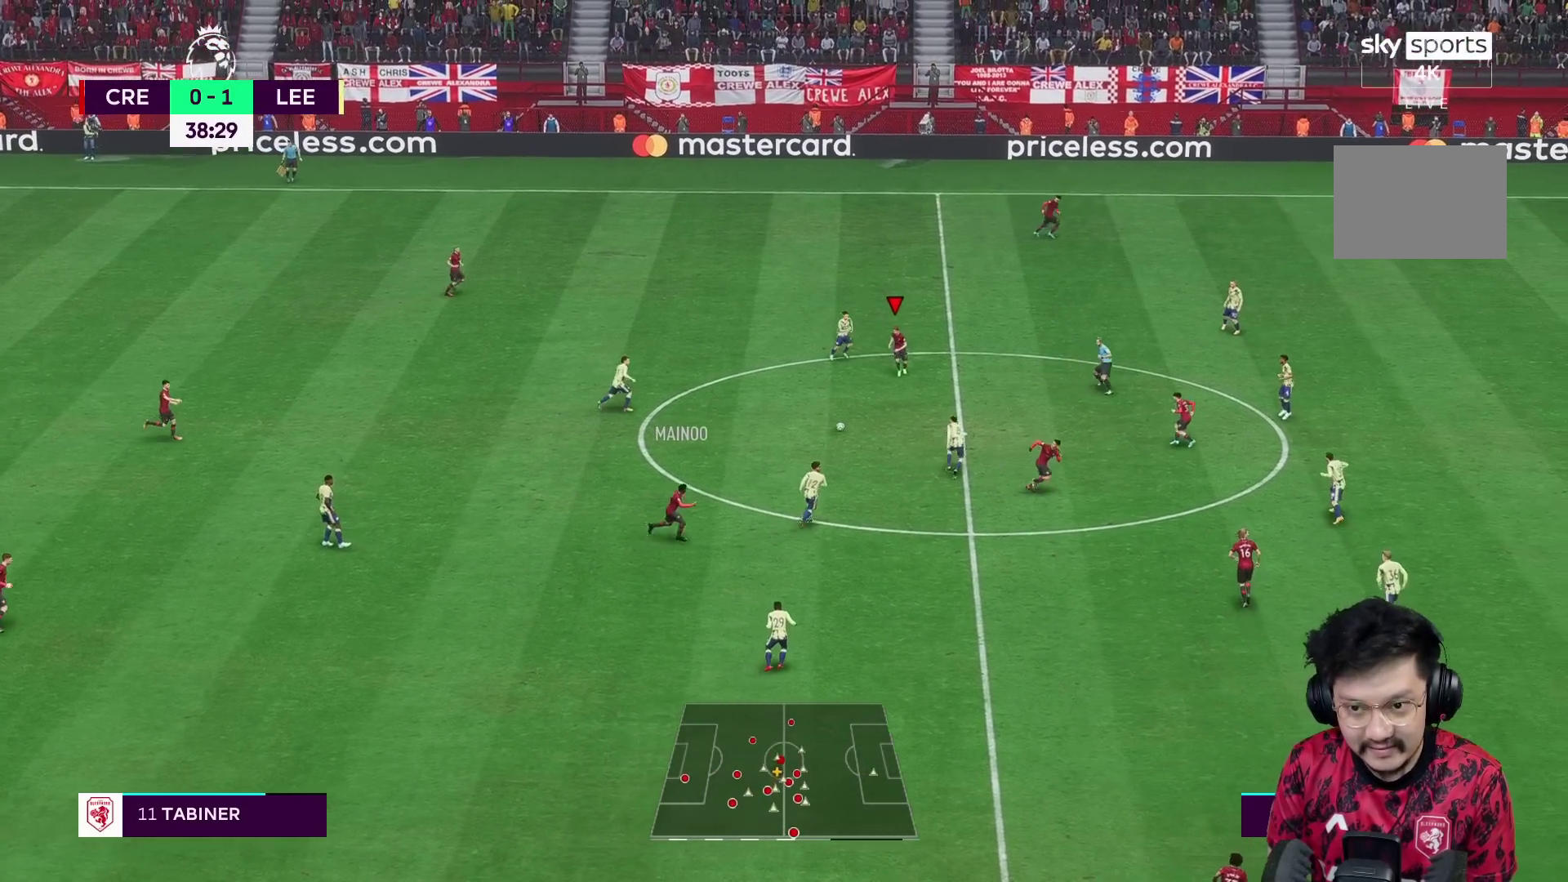
{"buttons": [], "left_stick": "down-right", "right_stick": "center", "events": [[33, "R1", "up"], [67, "A", "down"], [83, "left_stick", "down-right"], [217, "A", "up"]]}
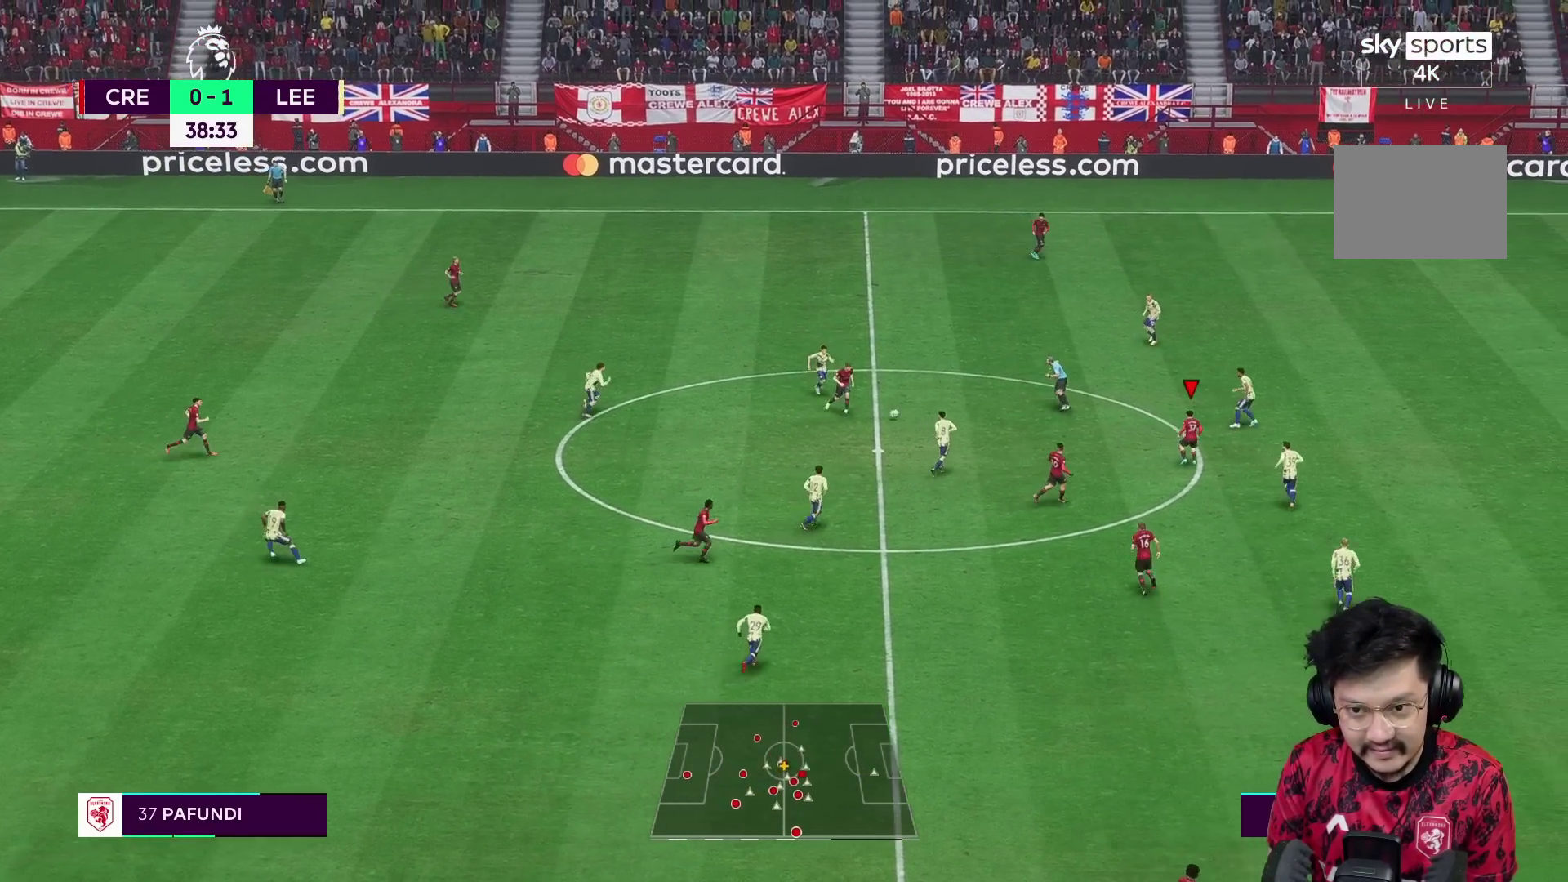
{"buttons": [], "left_stick": "down", "right_stick": "center", "events": [[250, "left_stick", "down"]]}
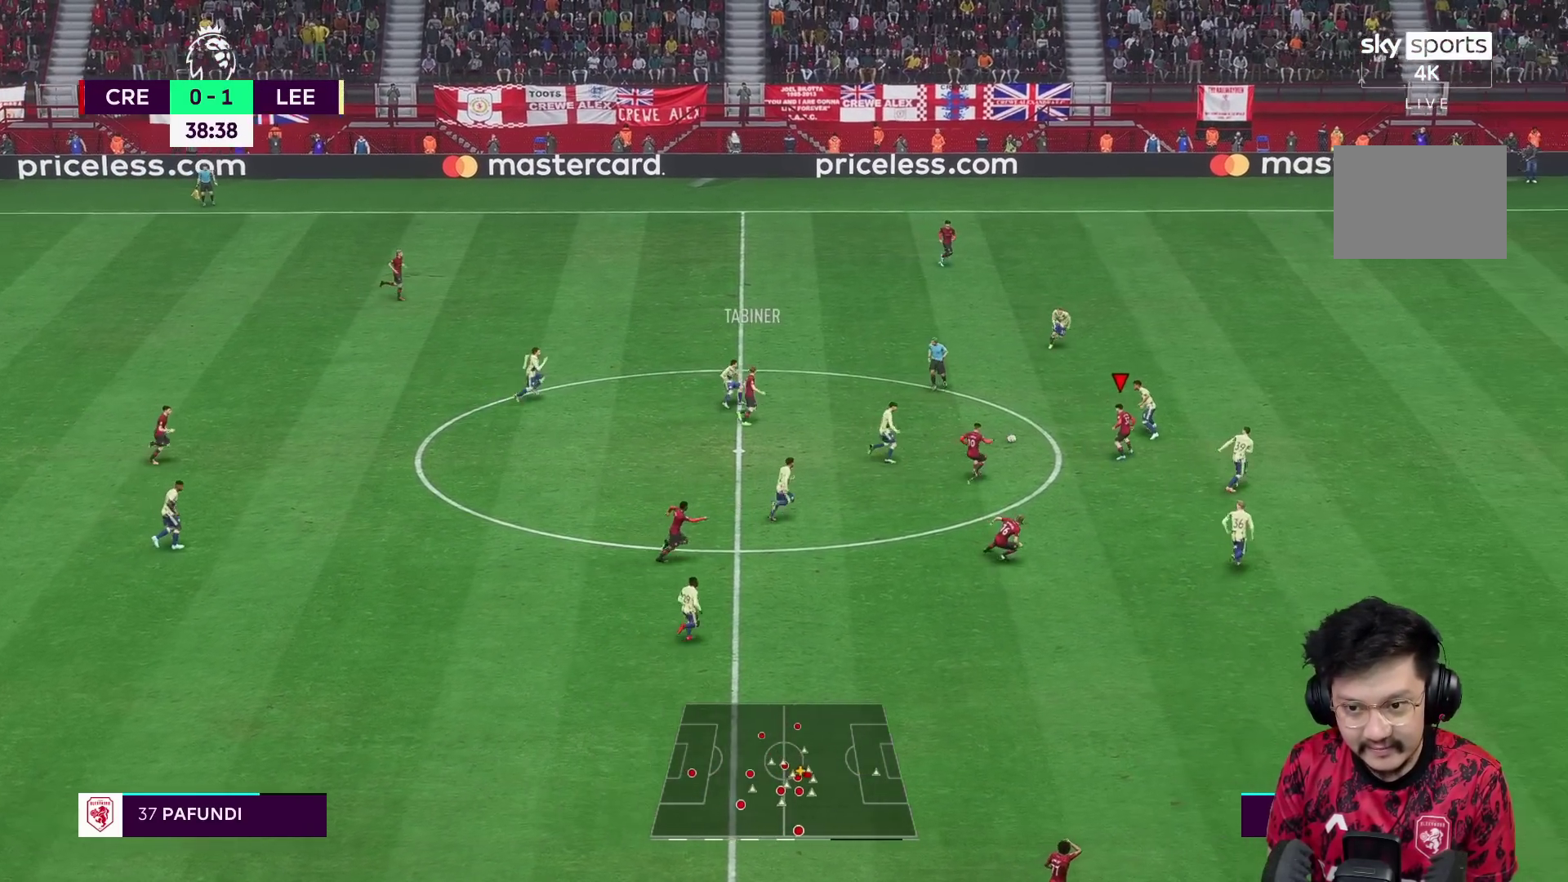
{"buttons": [], "left_stick": "down", "right_stick": "center", "events": [[217, "A", "down"], [250, "L1", "down"], [317, "A", "up"], [350, "L1", "up"]]}
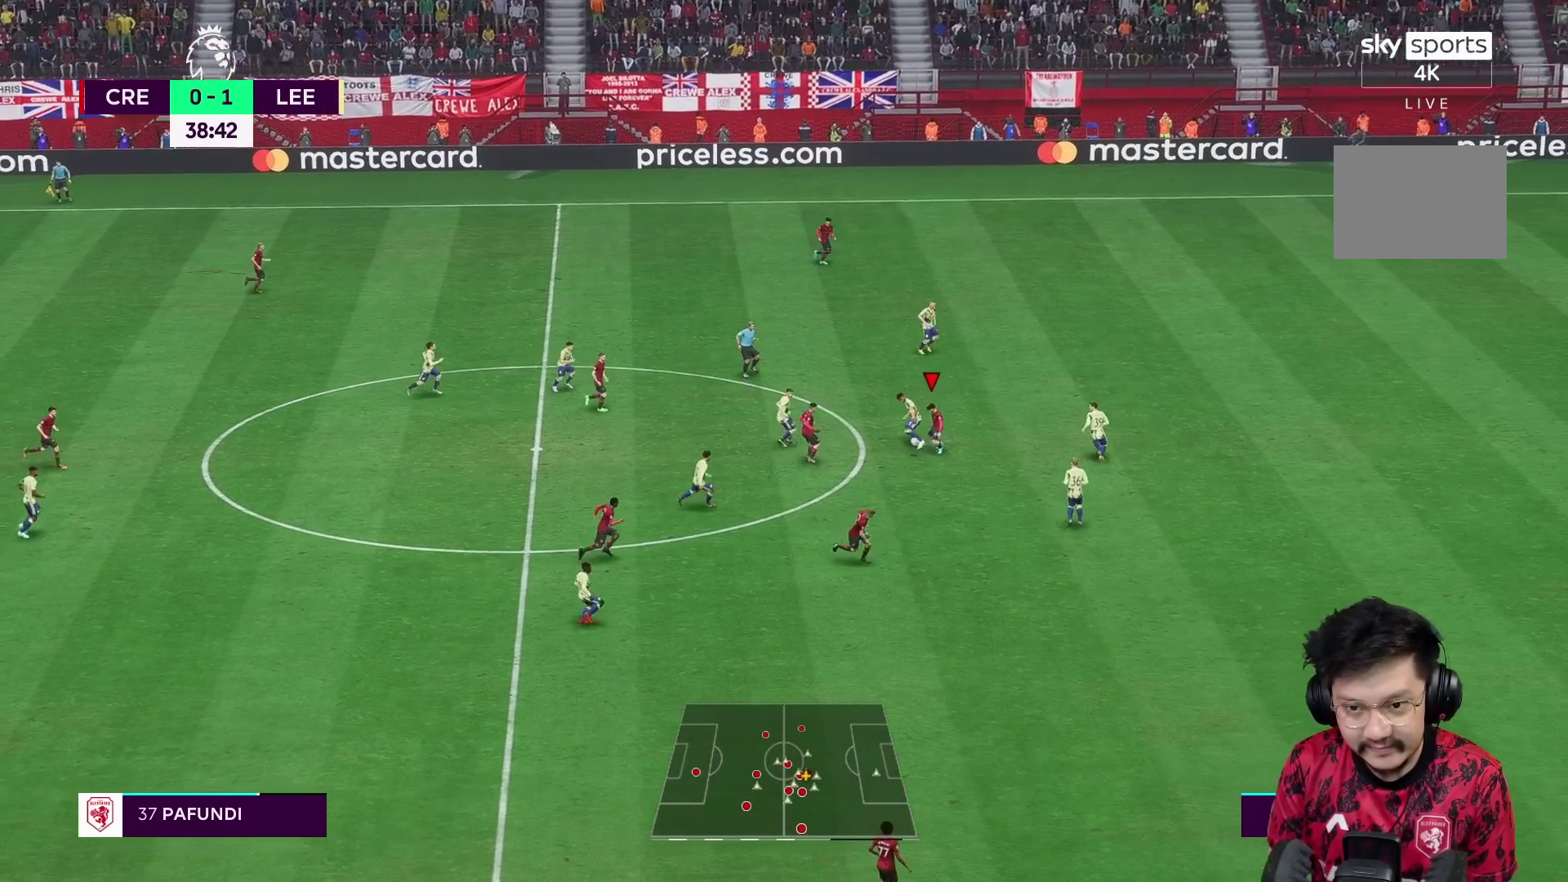
{"buttons": ["R2"], "left_stick": "down", "right_stick": "center", "events": [[450, "R2", "down"]]}